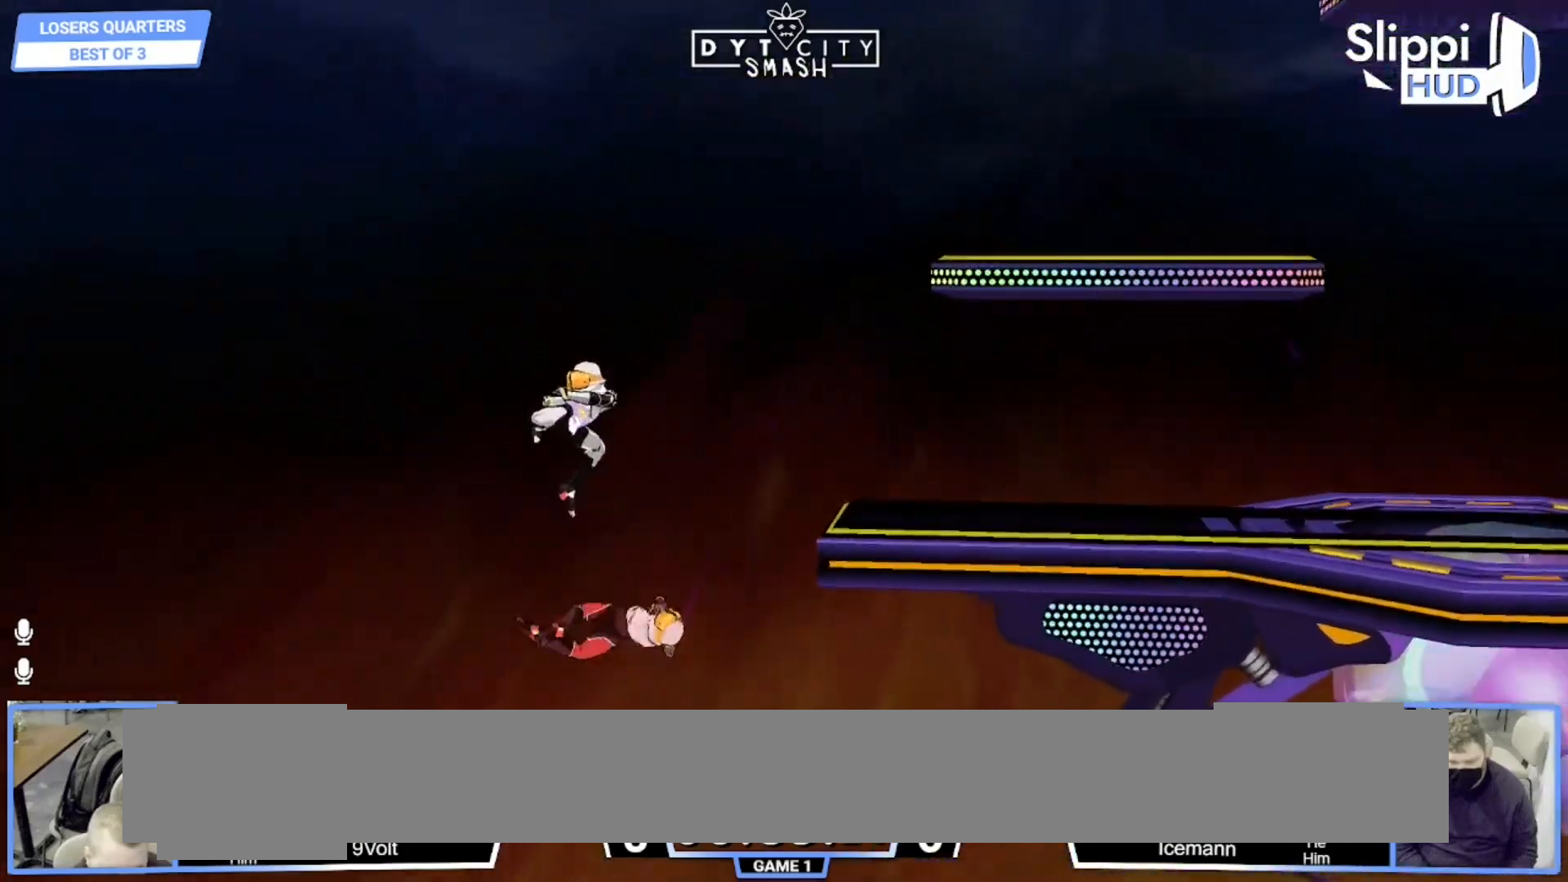
Gameplay with a controller (Nintendo layout); each line is a JSON object with the inputs held at the frame after it. "events" lists button and stick changes between this image and that frame as [ms after this image, input, new state], when the widget could be followed in between. Not read: L3 R3 START.
{"buttons": ["B"], "left_stick": "up-right", "right_stick": "center", "events": []}
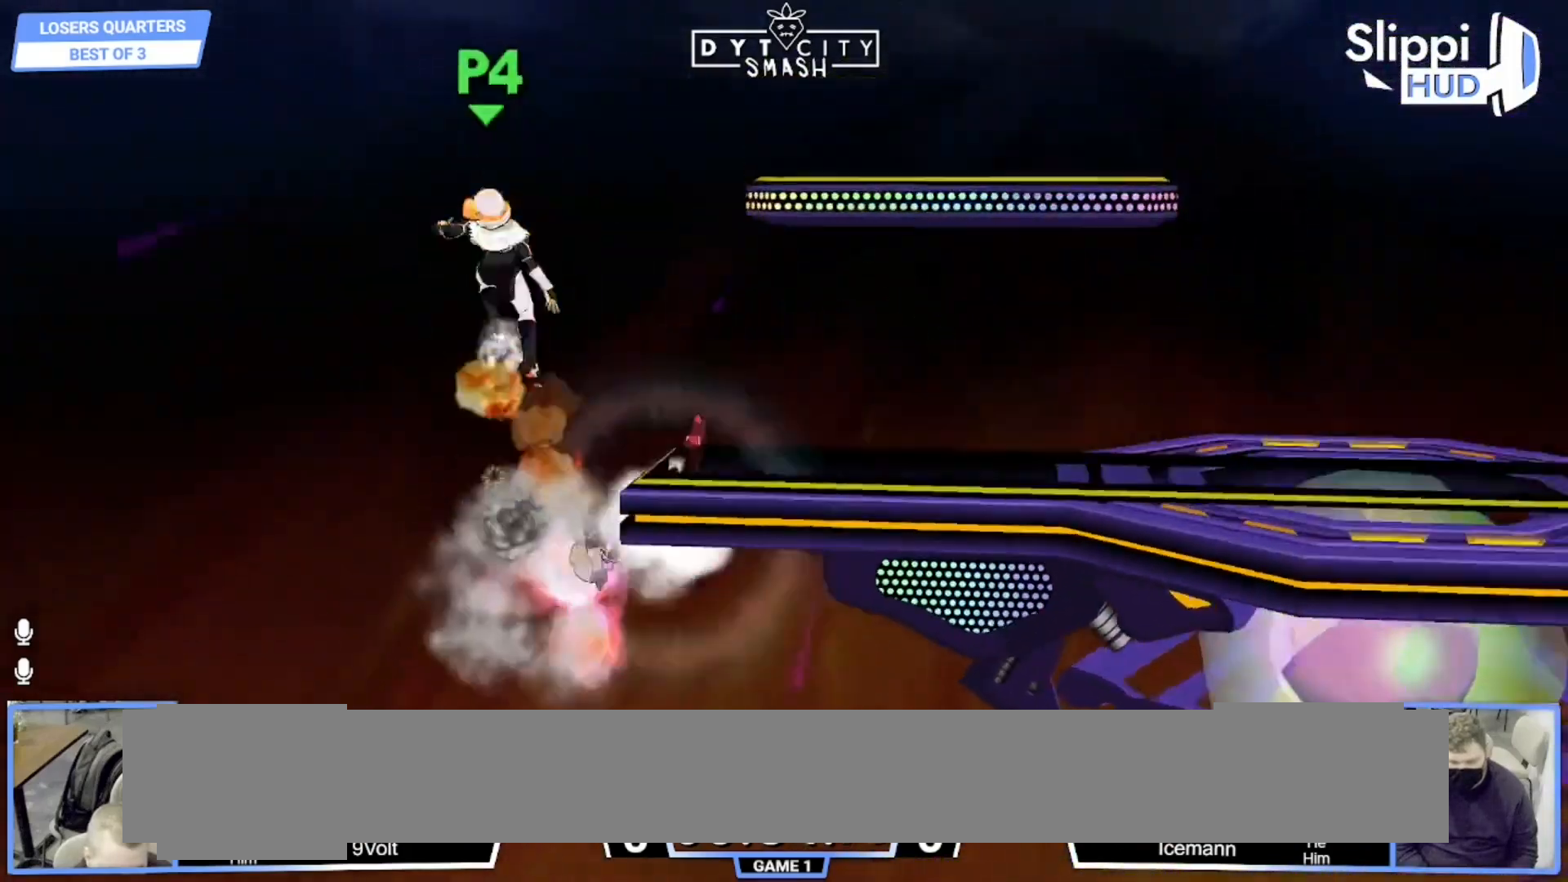
{"buttons": [], "left_stick": "center", "right_stick": "center", "events": [[150, "B", "up"], [283, "left_stick", "center"]]}
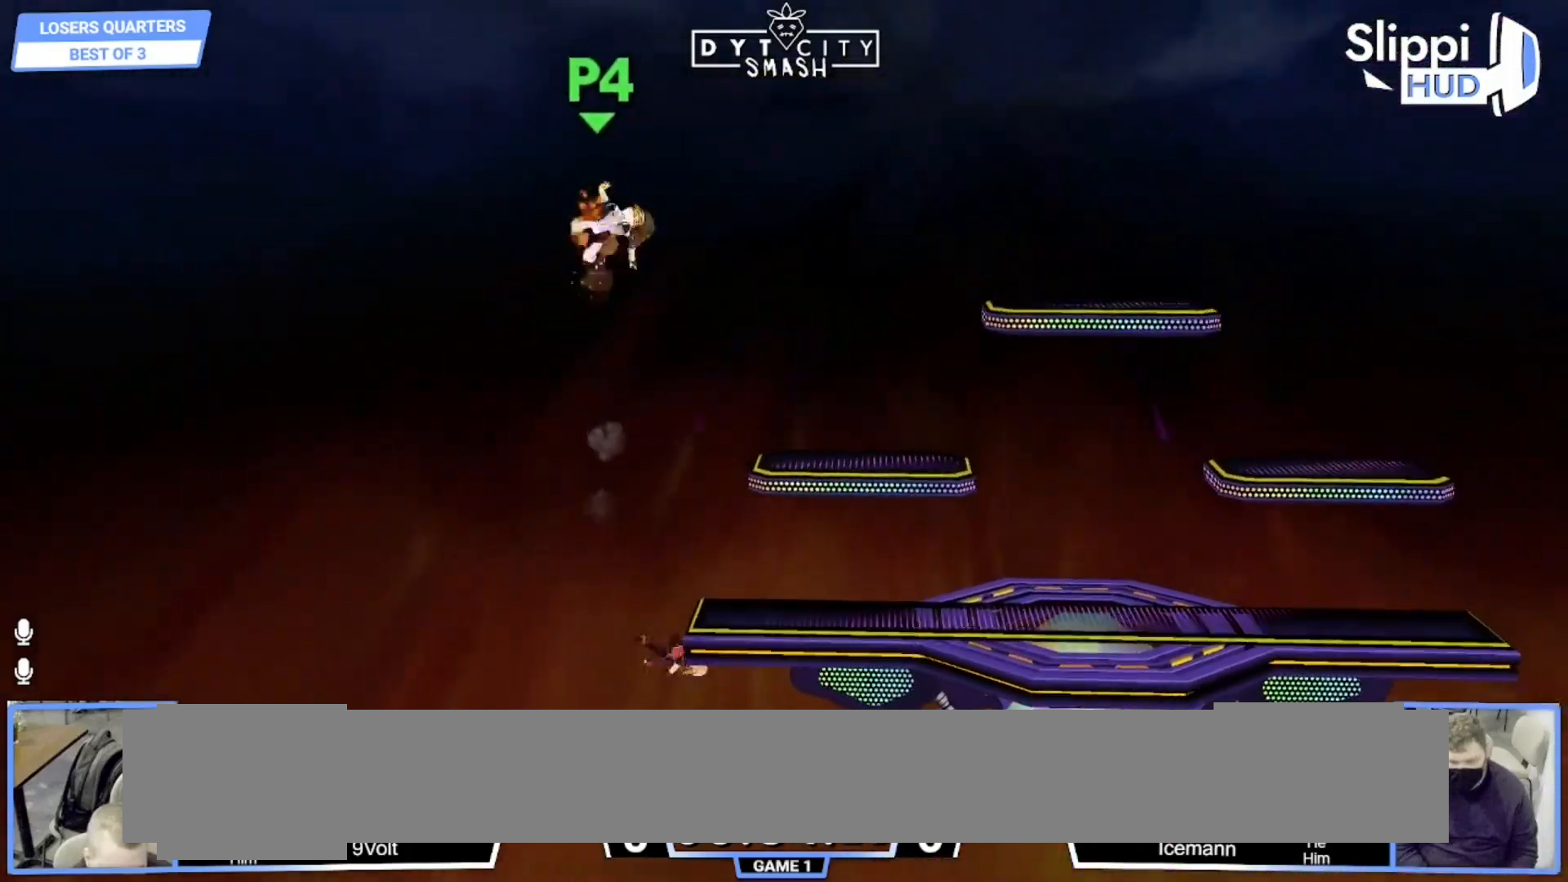
{"buttons": ["X"], "left_stick": "center", "right_stick": "center", "events": [[17, "left_stick", "down"], [67, "X", "down"], [100, "left_stick", "down-right"], [167, "X", "up"], [233, "R1", "down"], [350, "R1", "up"], [367, "left_stick", "center"], [483, "X", "down"]]}
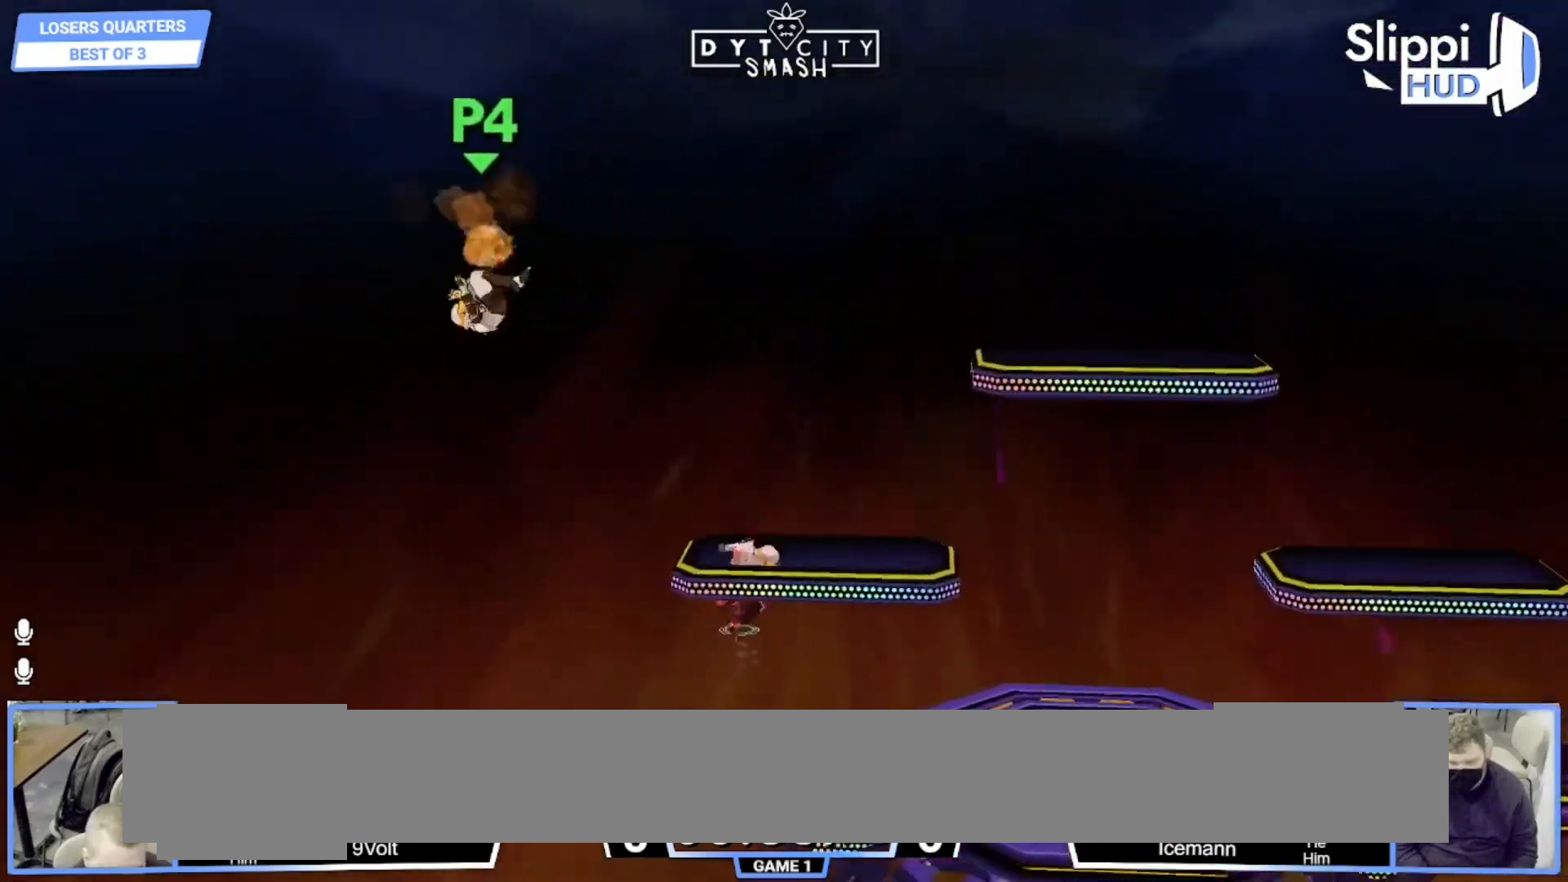
{"buttons": [], "left_stick": "left", "right_stick": "center", "events": [[67, "X", "up"], [67, "left_stick", "left"], [117, "X", "down"], [167, "A", "down"], [217, "X", "up"], [500, "A", "up"]]}
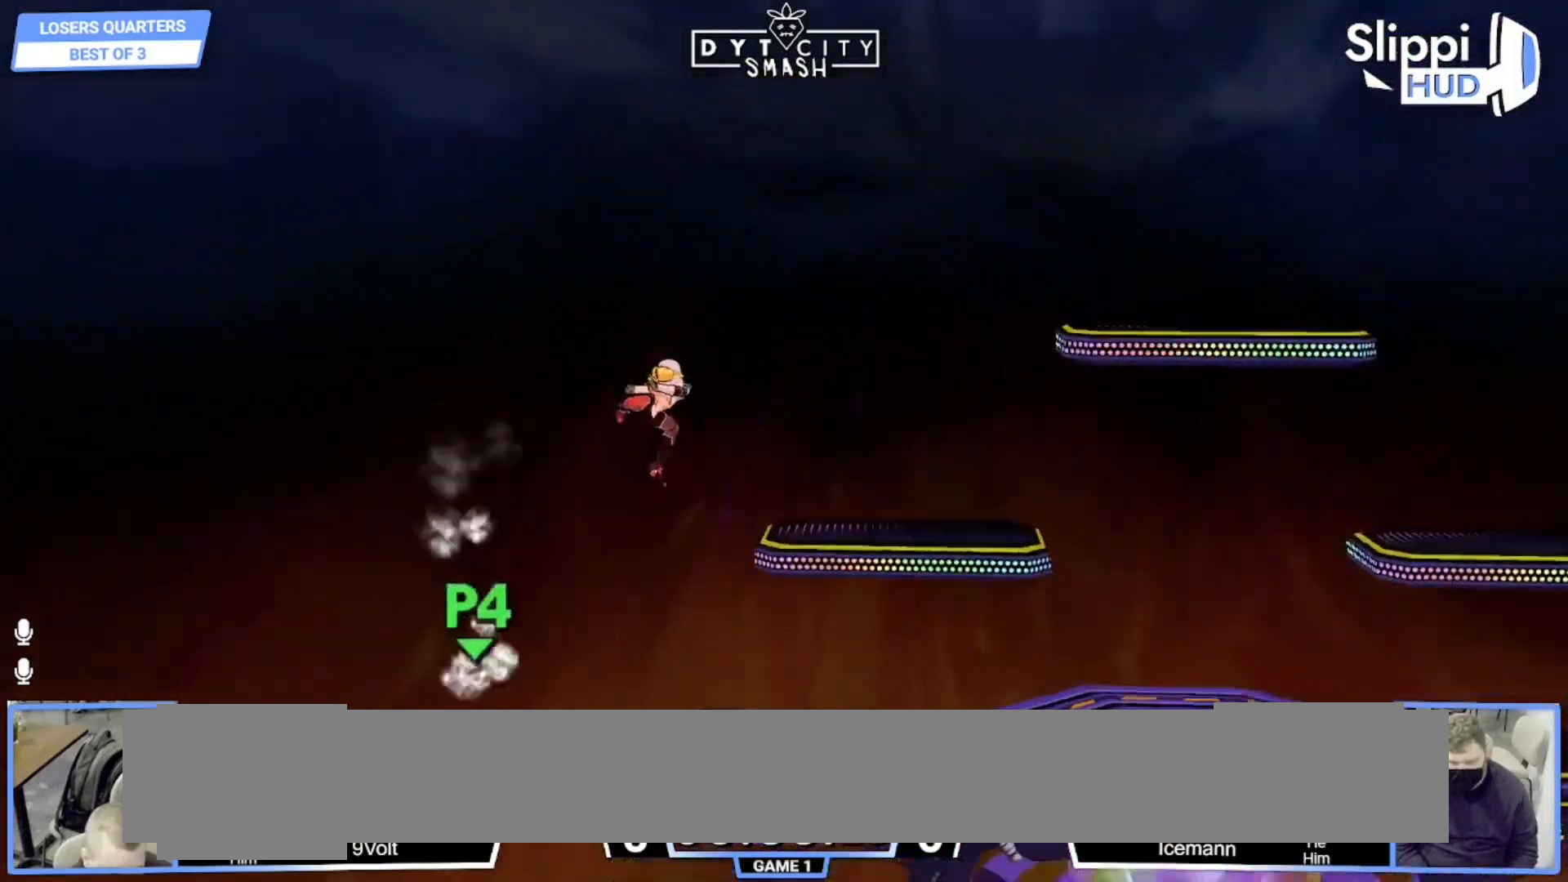
{"buttons": [], "left_stick": "center", "right_stick": "center", "events": [[33, "left_stick", "down"], [200, "left_stick", "down-right"], [367, "left_stick", "center"]]}
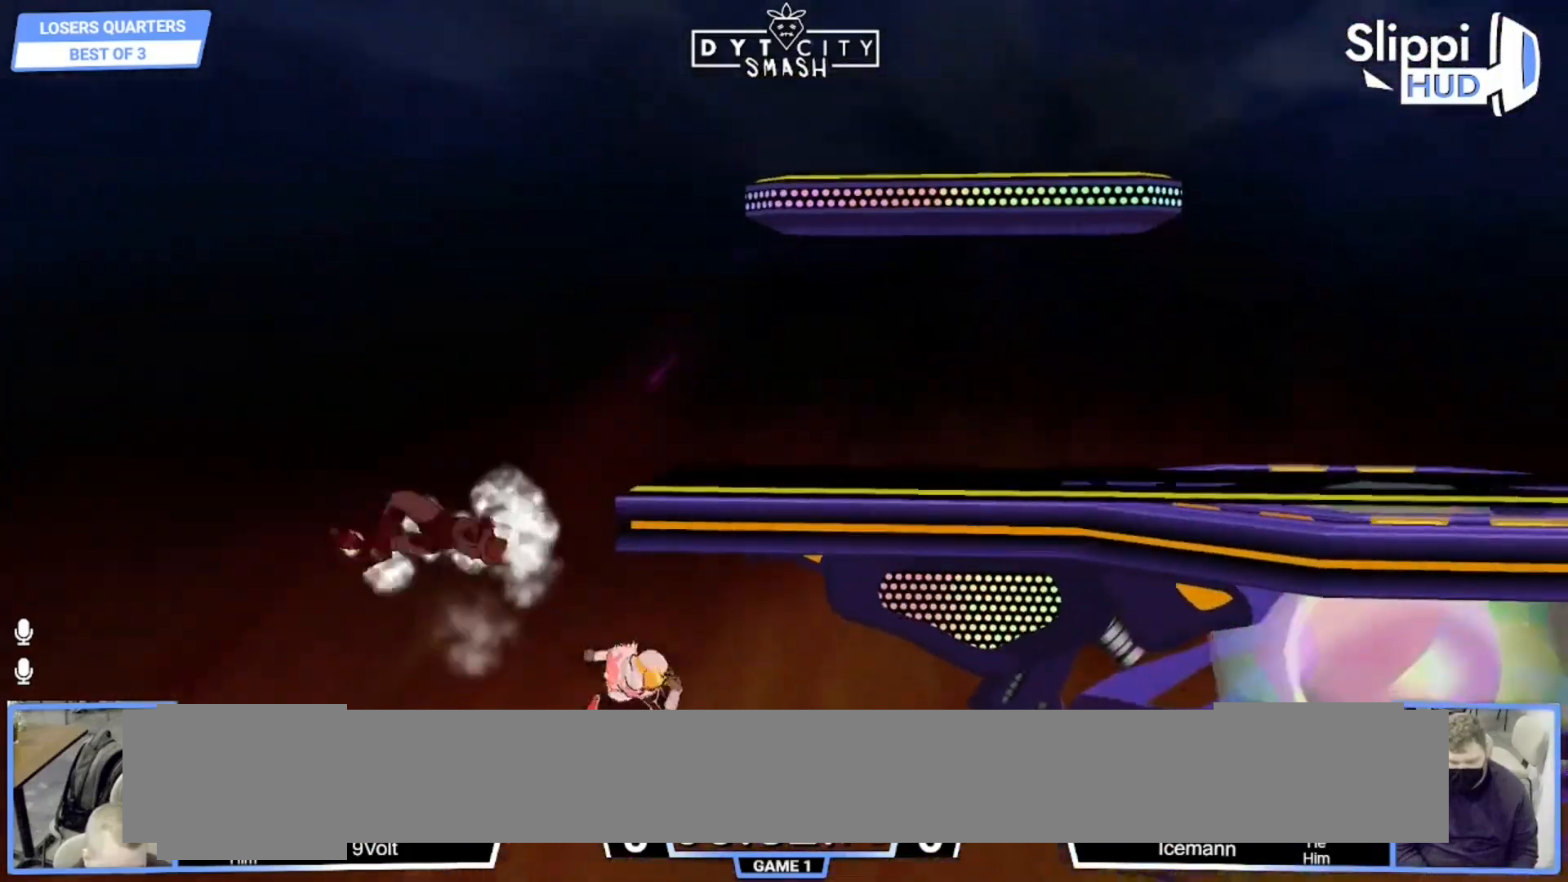
{"buttons": [], "left_stick": "right", "right_stick": "center", "events": [[67, "left_stick", "down"], [150, "X", "down"], [183, "A", "down"], [183, "left_stick", "center"], [233, "X", "up"], [383, "left_stick", "right"], [467, "A", "up"]]}
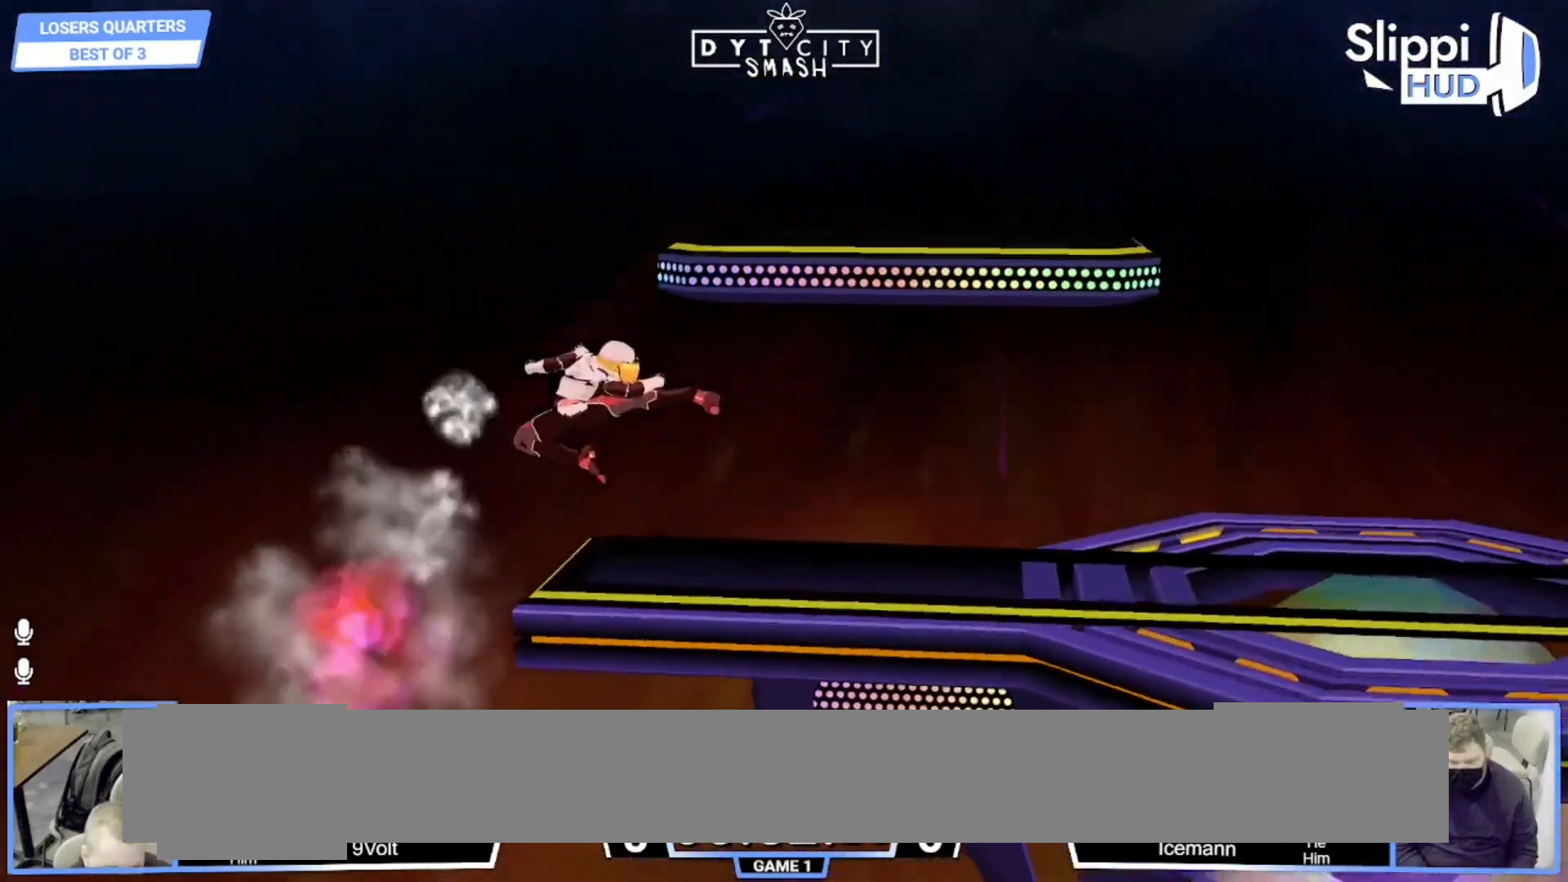
{"buttons": [], "left_stick": "center", "right_stick": "center", "events": [[33, "left_stick", "up-right"], [233, "R1", "down"], [333, "R1", "up"], [333, "left_stick", "center"]]}
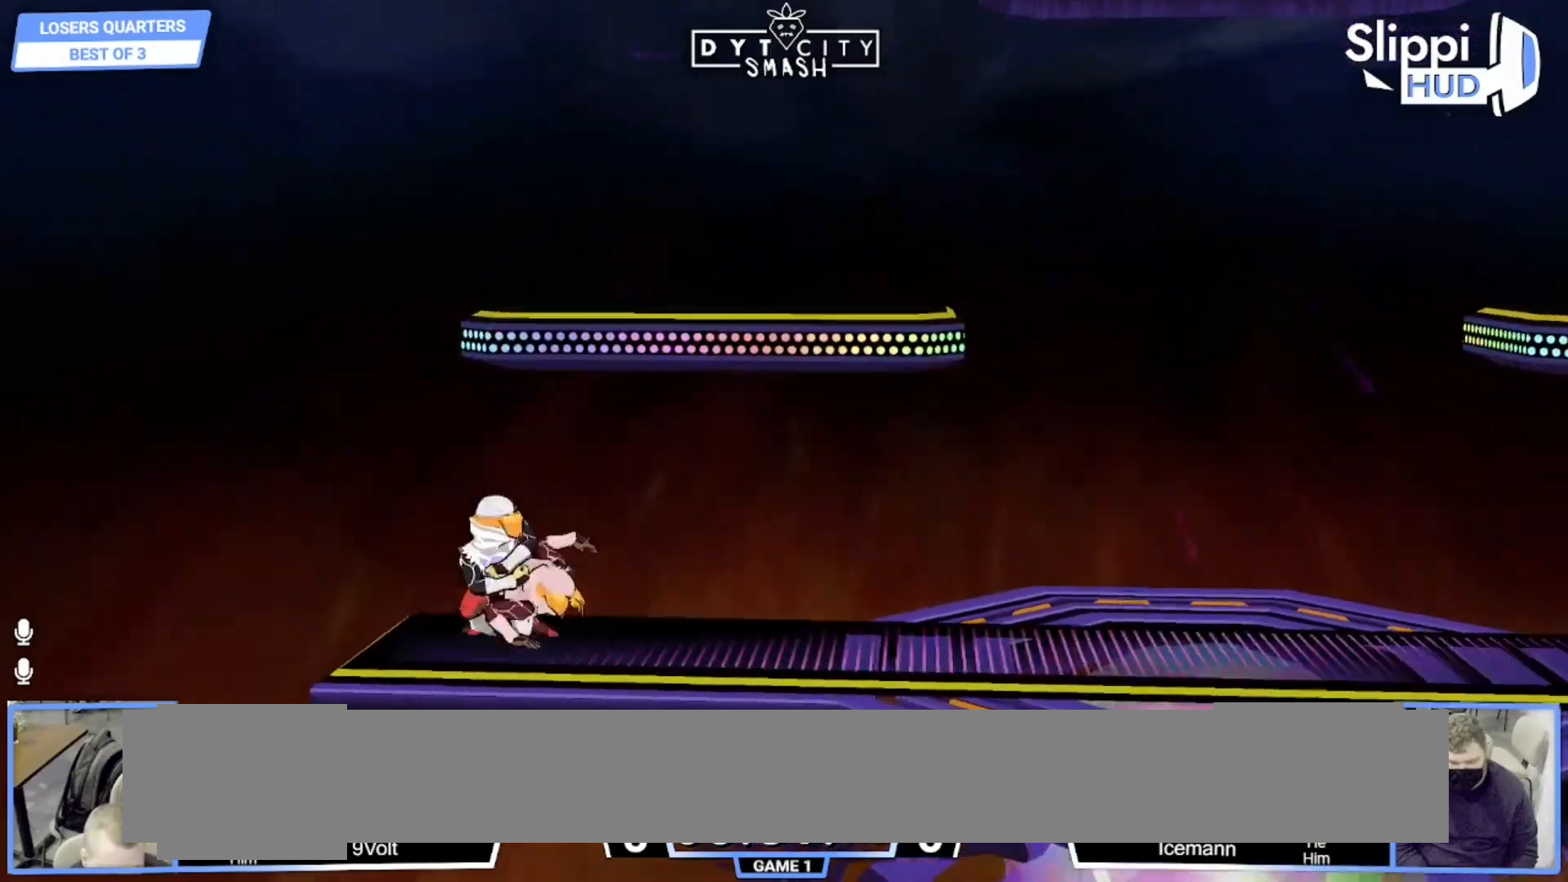
{"buttons": [], "left_stick": "center", "right_stick": "center", "events": [[117, "X", "down"], [133, "Z", "down"], [217, "X", "up"], [233, "Z", "up"], [317, "Z", "down"], [367, "Z", "up"], [417, "Z", "down"], [500, "Z", "up"]]}
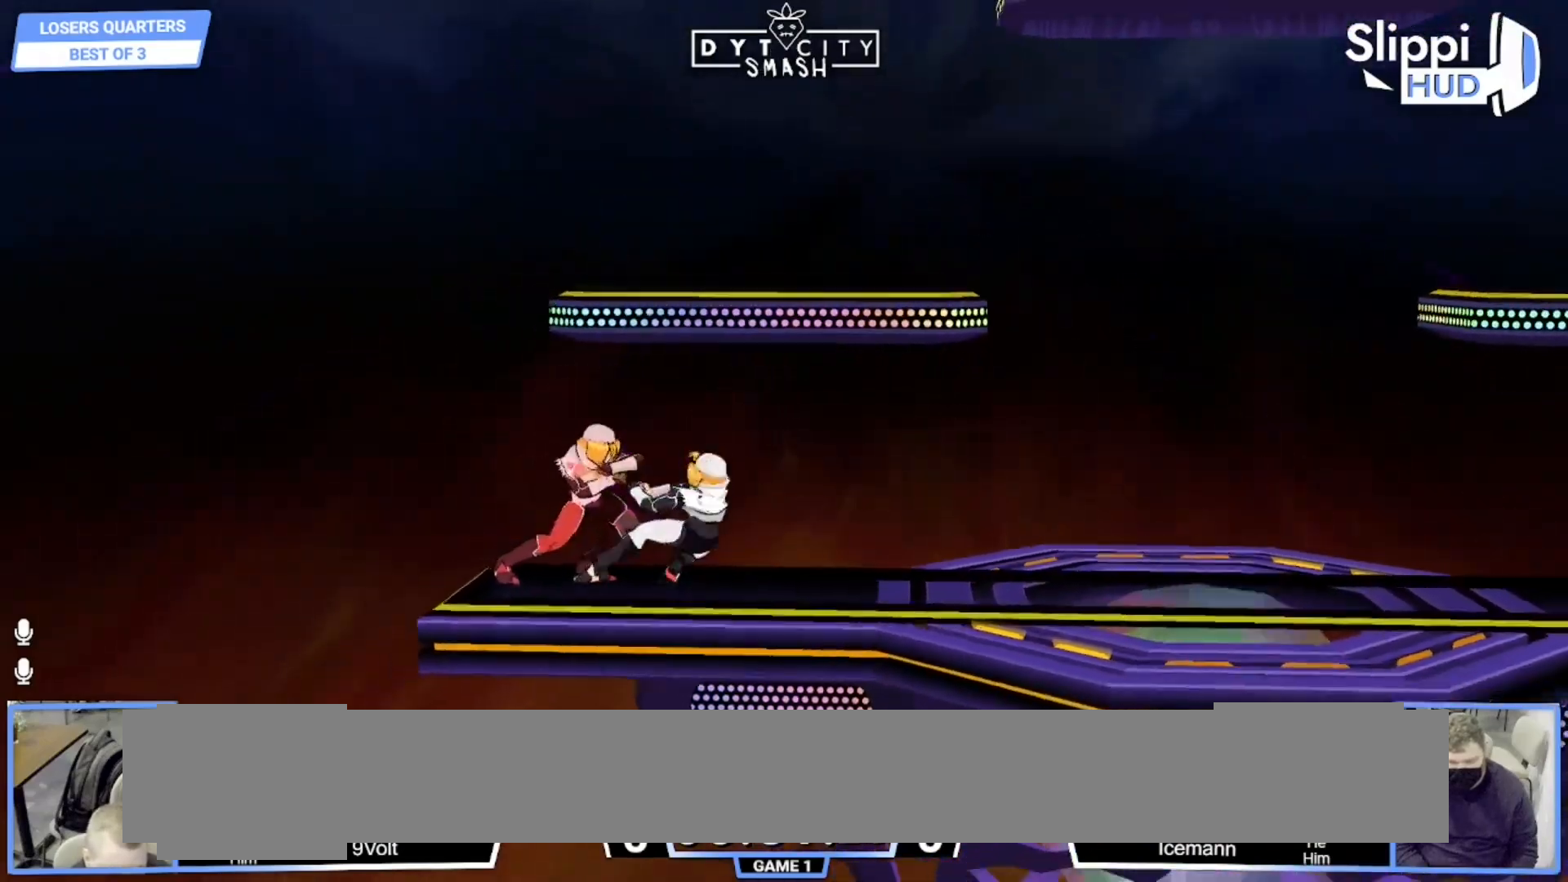
{"buttons": [], "left_stick": "down", "right_stick": "center", "events": [[50, "Z", "down"], [267, "Z", "up"], [350, "left_stick", "down"]]}
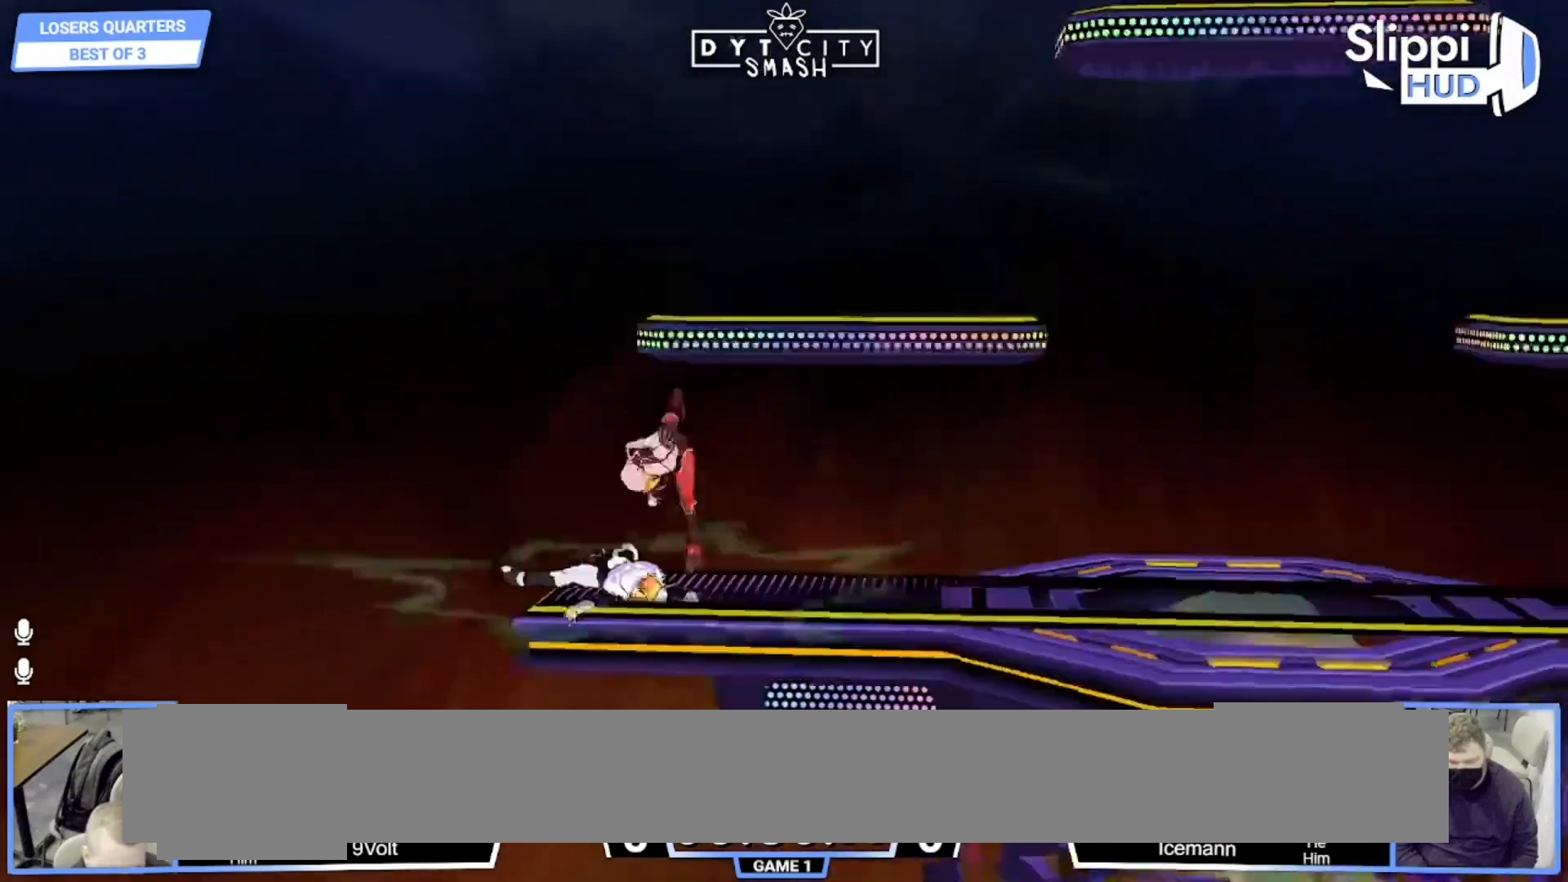
{"buttons": [], "left_stick": "center", "right_stick": "center", "events": [[317, "left_stick", "center"]]}
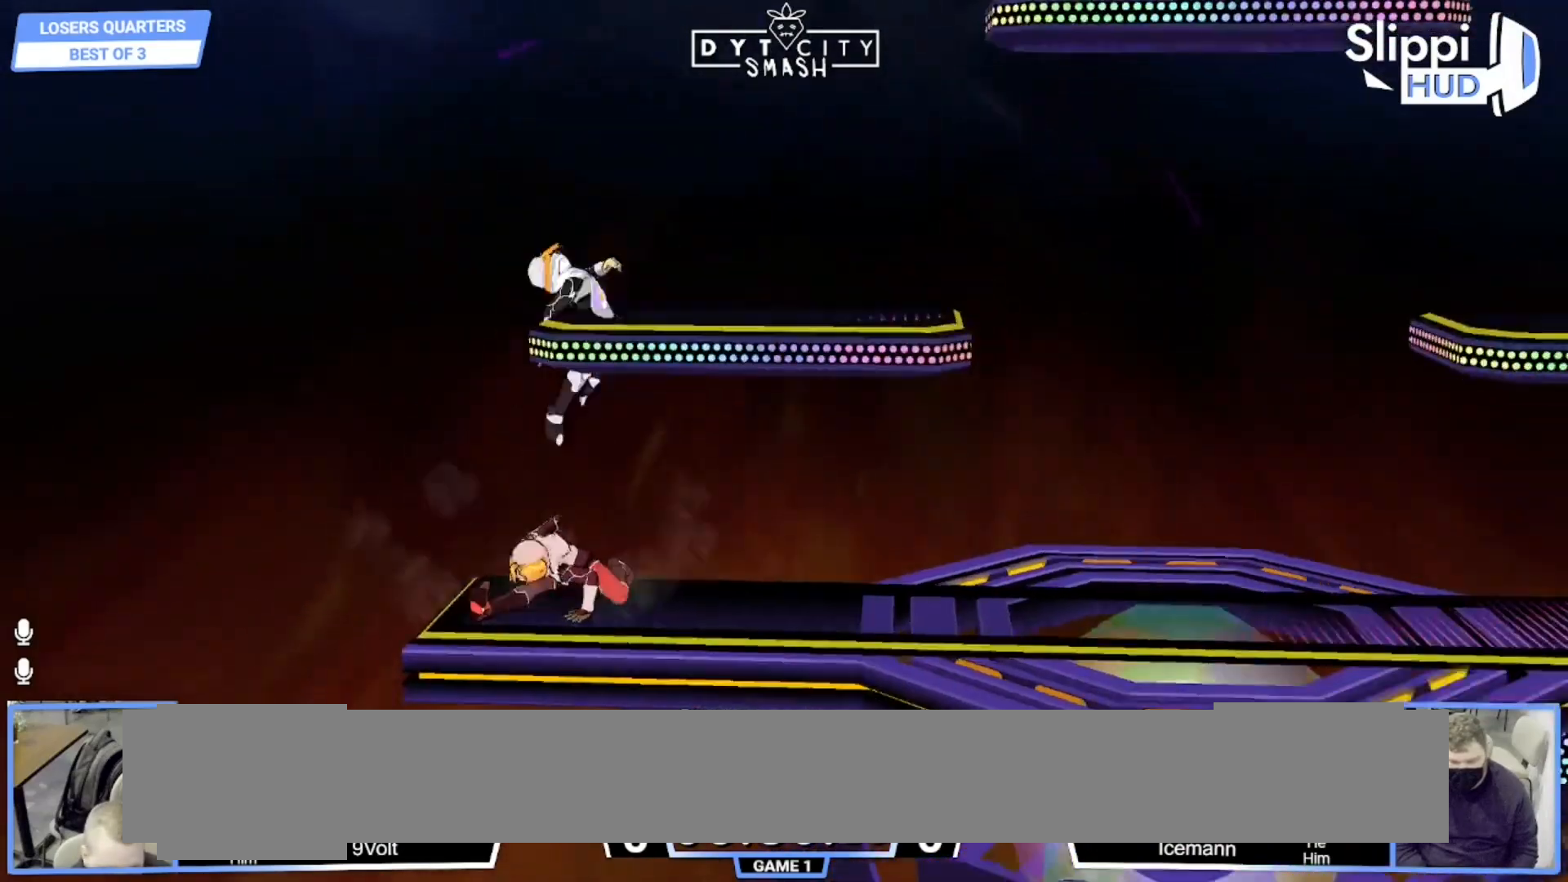
{"buttons": ["A", "X"], "left_stick": "right", "right_stick": "center", "events": [[383, "X", "down"], [400, "left_stick", "right"], [467, "A", "down"]]}
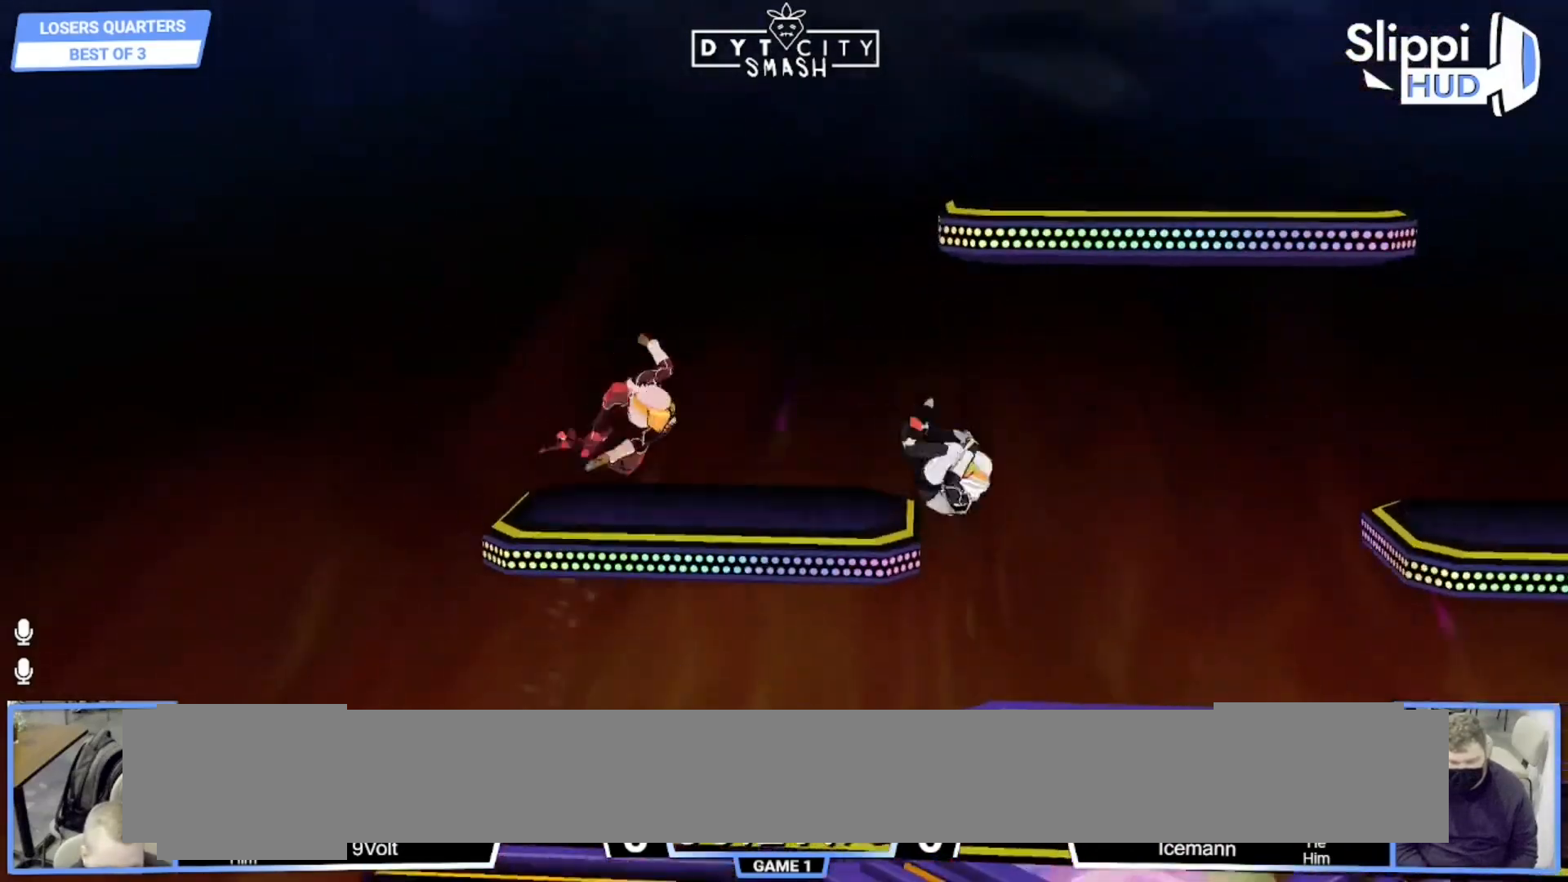
{"buttons": ["A"], "left_stick": "right", "right_stick": "center", "events": [[33, "X", "up"], [217, "A", "up"], [300, "left_stick", "down"], [433, "left_stick", "right"], [450, "A", "down"]]}
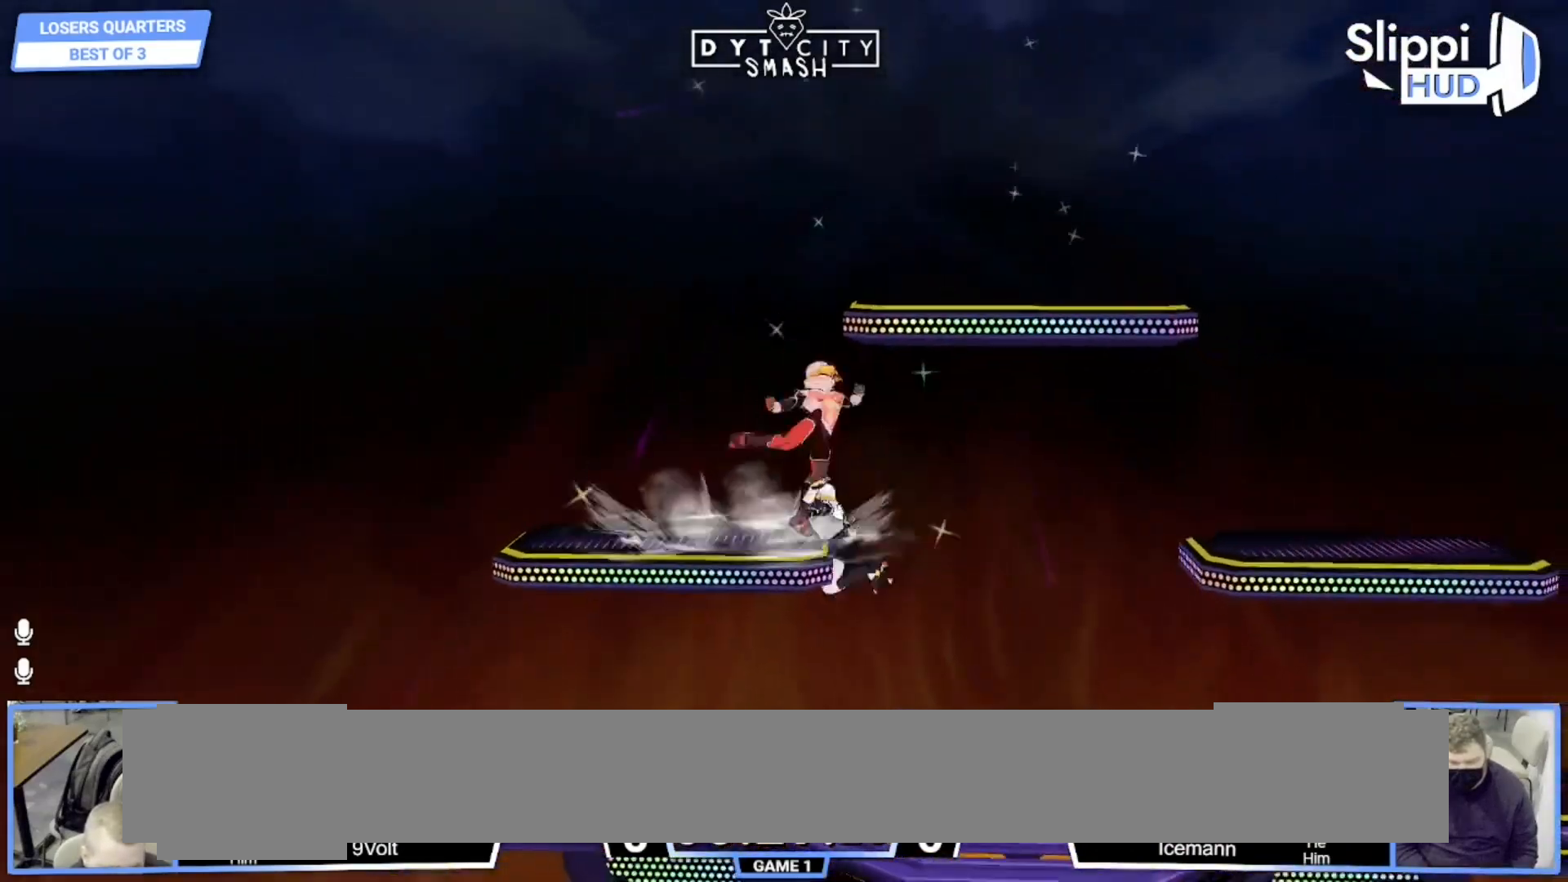
{"buttons": [], "left_stick": "right", "right_stick": "center", "events": [[17, "A", "up"], [83, "A", "down"], [167, "A", "up"], [200, "A", "down"], [283, "A", "up"]]}
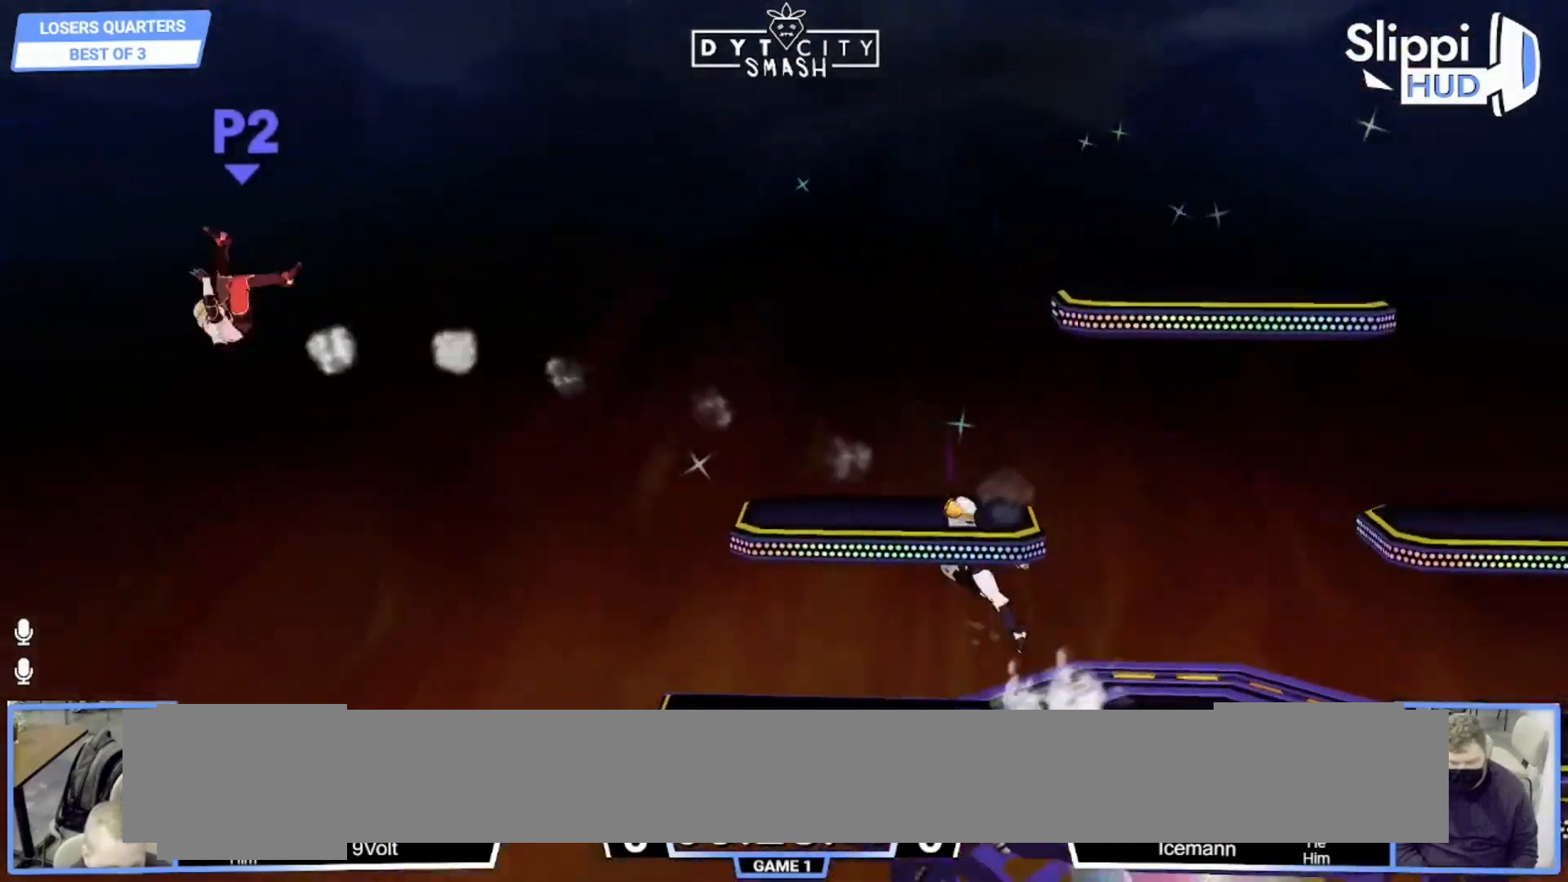
{"buttons": [], "left_stick": "right", "right_stick": "center", "events": [[183, "left_stick", "center"], [350, "left_stick", "right"]]}
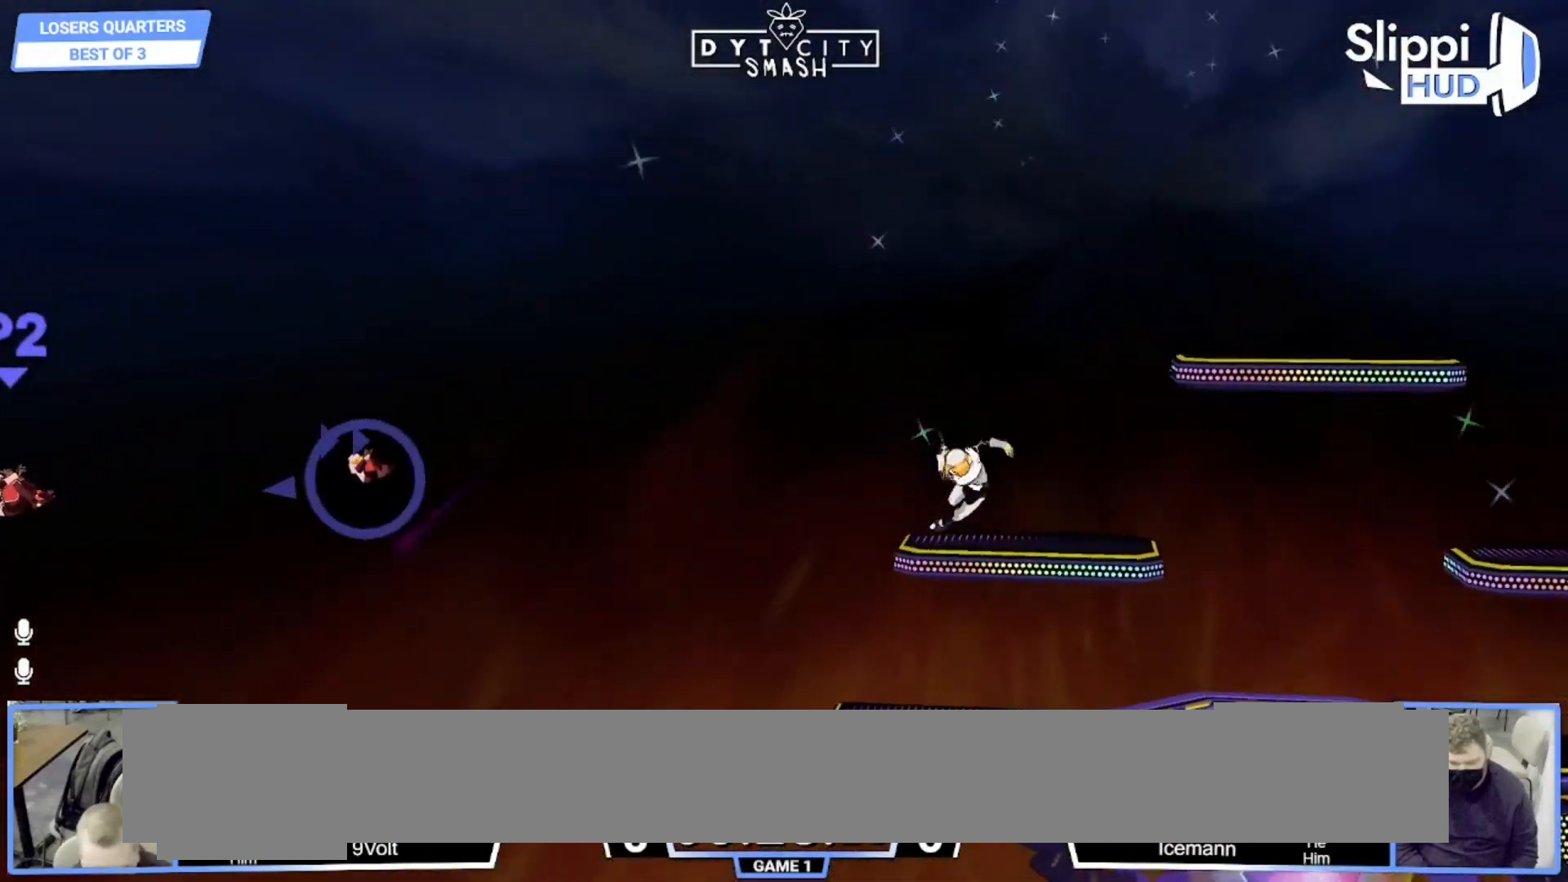
{"buttons": [], "left_stick": "right", "right_stick": "center", "events": []}
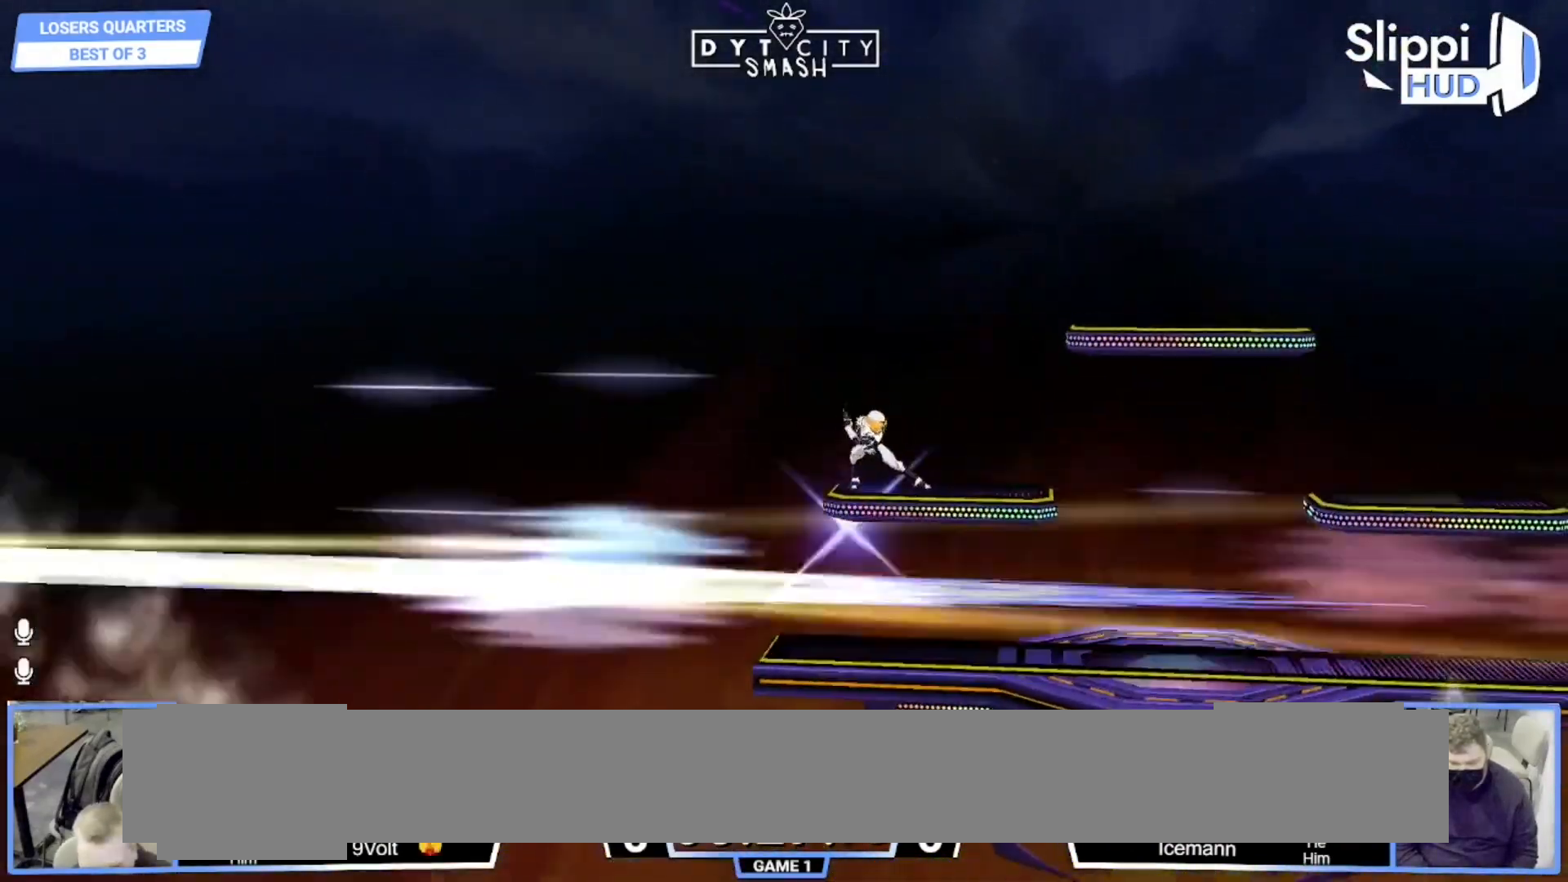
{"buttons": [], "left_stick": "center", "right_stick": "center", "events": [[117, "R1", "down"], [167, "R1", "up"], [367, "left_stick", "center"]]}
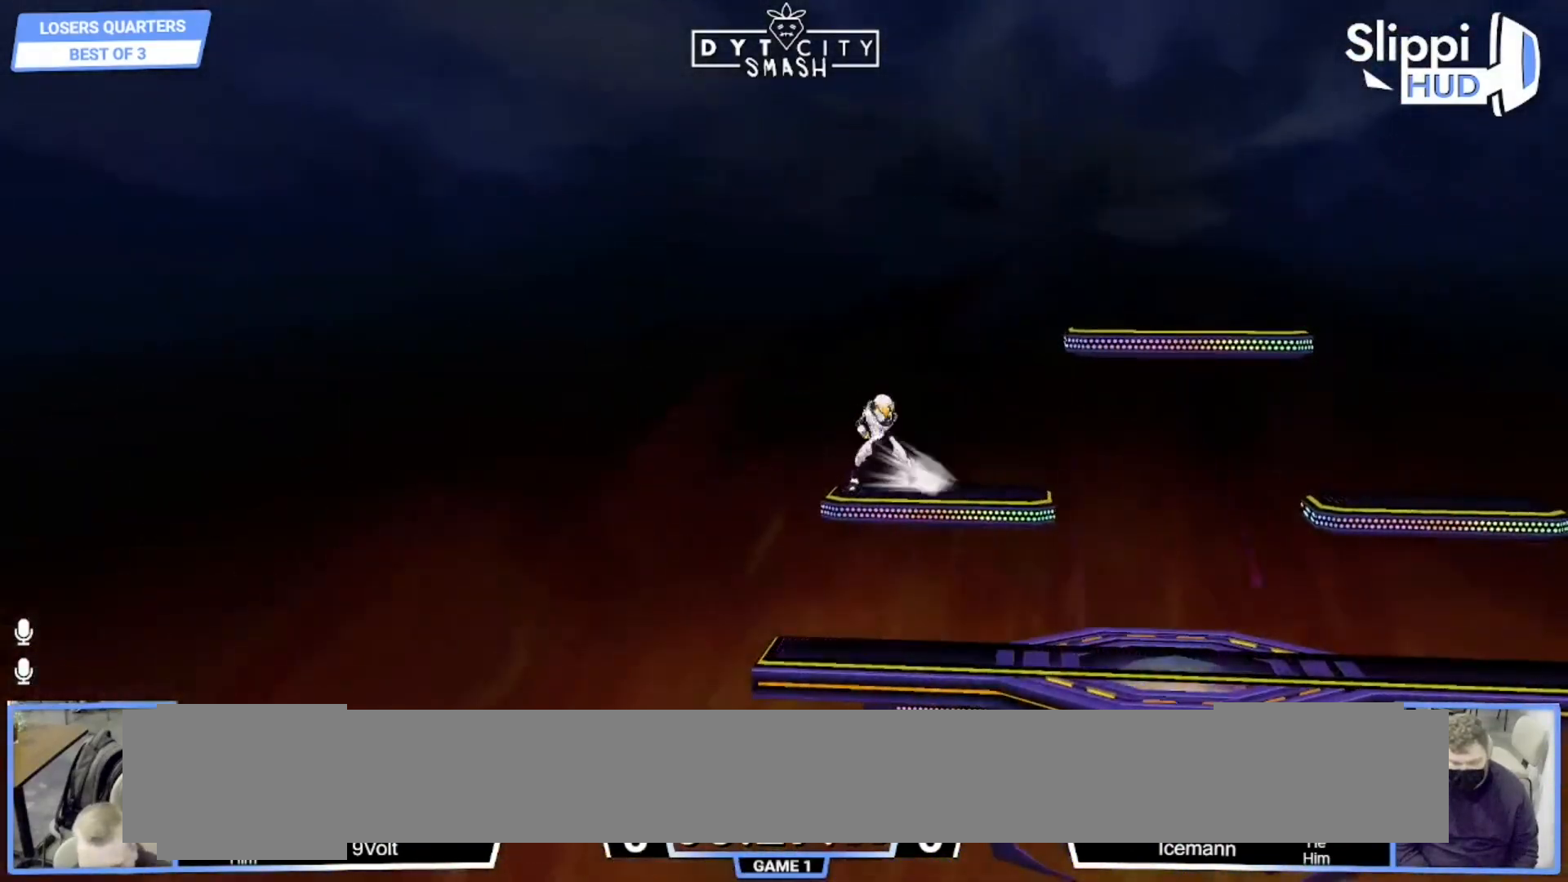
{"buttons": [], "left_stick": "center", "right_stick": "center", "events": []}
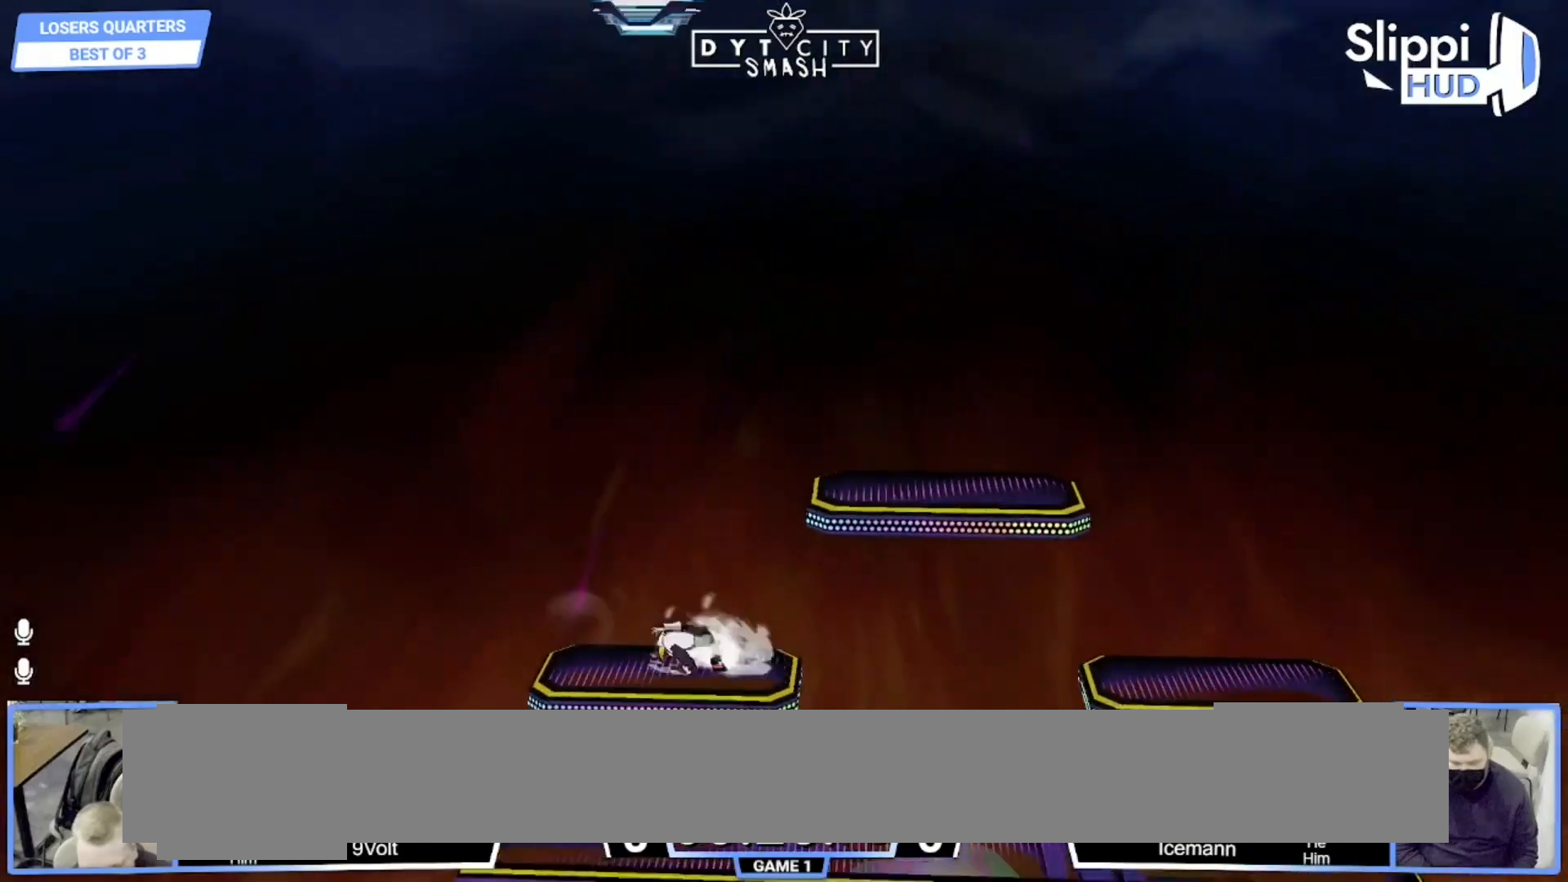
{"buttons": [], "left_stick": "center", "right_stick": "center", "events": []}
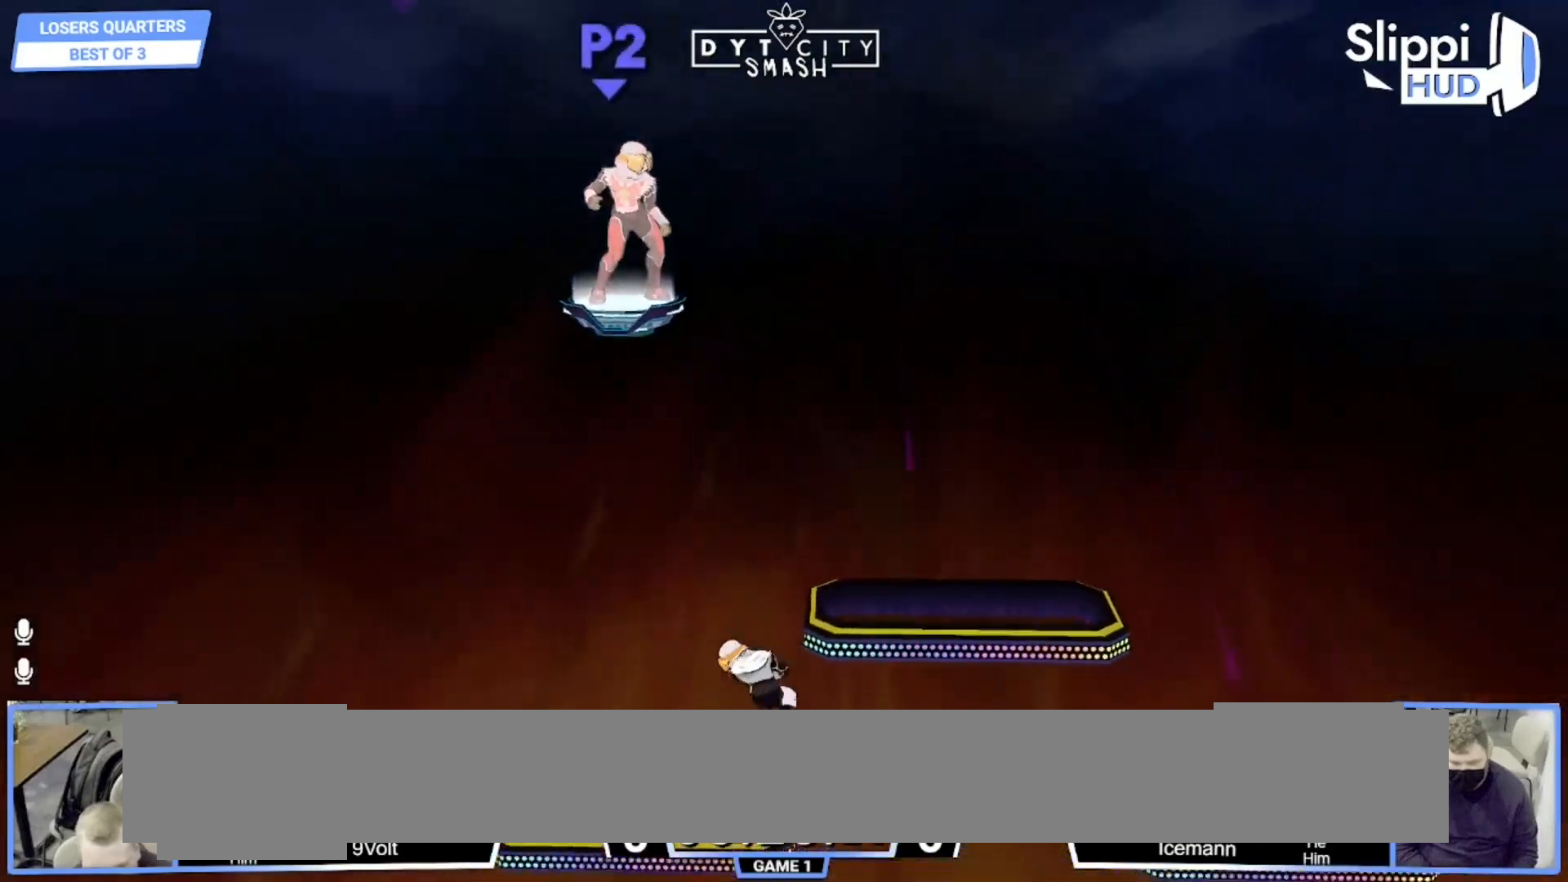
{"buttons": [], "left_stick": "up-right", "right_stick": "center", "events": [[83, "left_stick", "right"], [383, "left_stick", "up-right"]]}
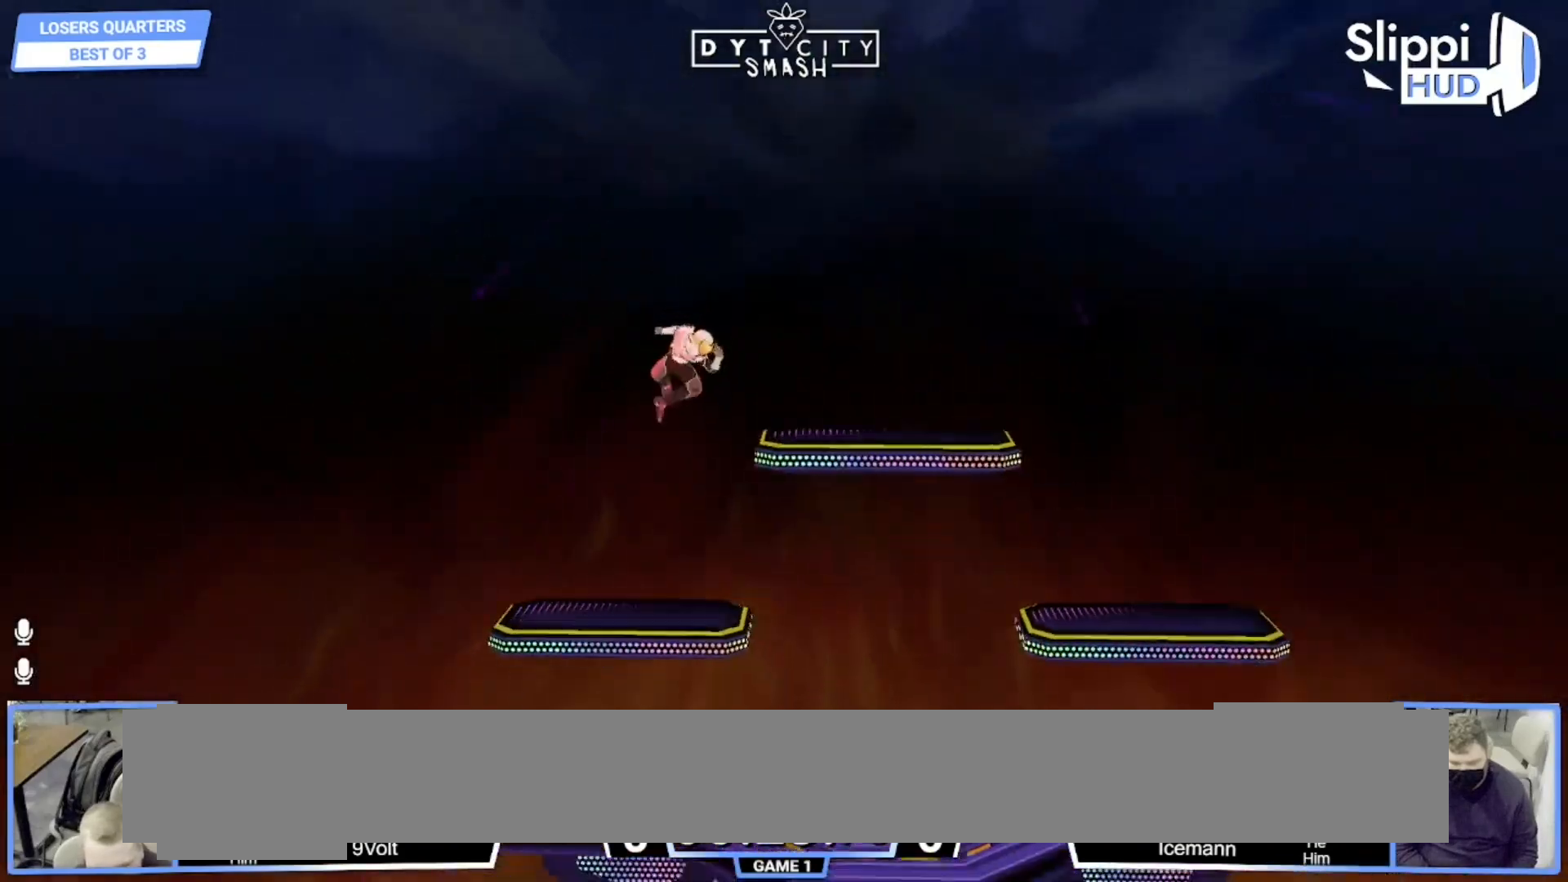
{"buttons": [], "left_stick": "down-right", "right_stick": "center", "events": [[383, "left_stick", "down-right"]]}
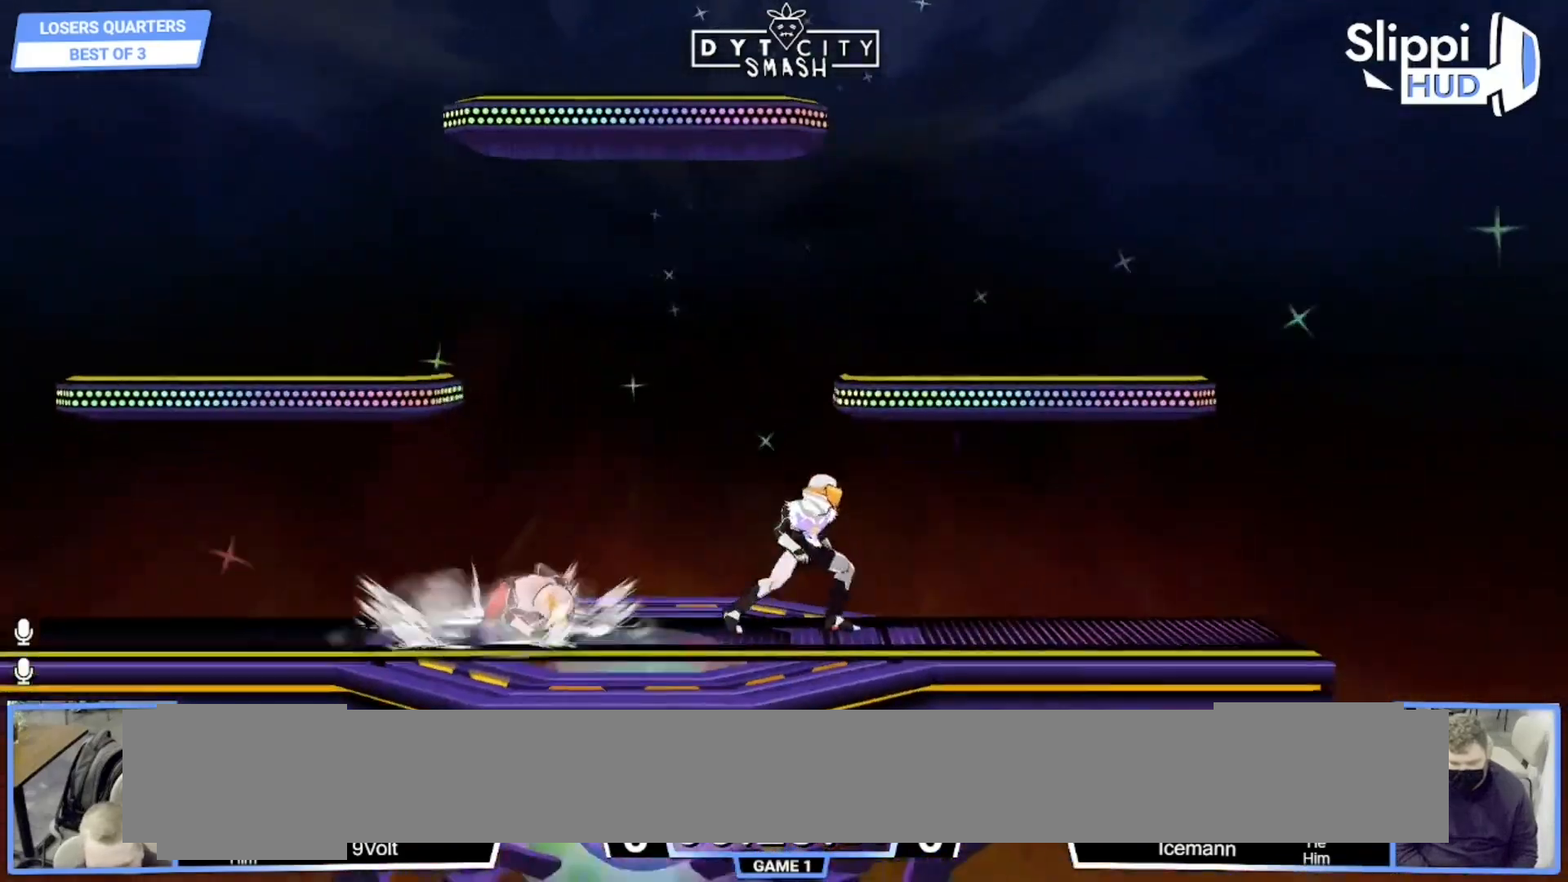
{"buttons": [], "left_stick": "right", "right_stick": "center", "events": [[50, "left_stick", "center"], [150, "left_stick", "right"]]}
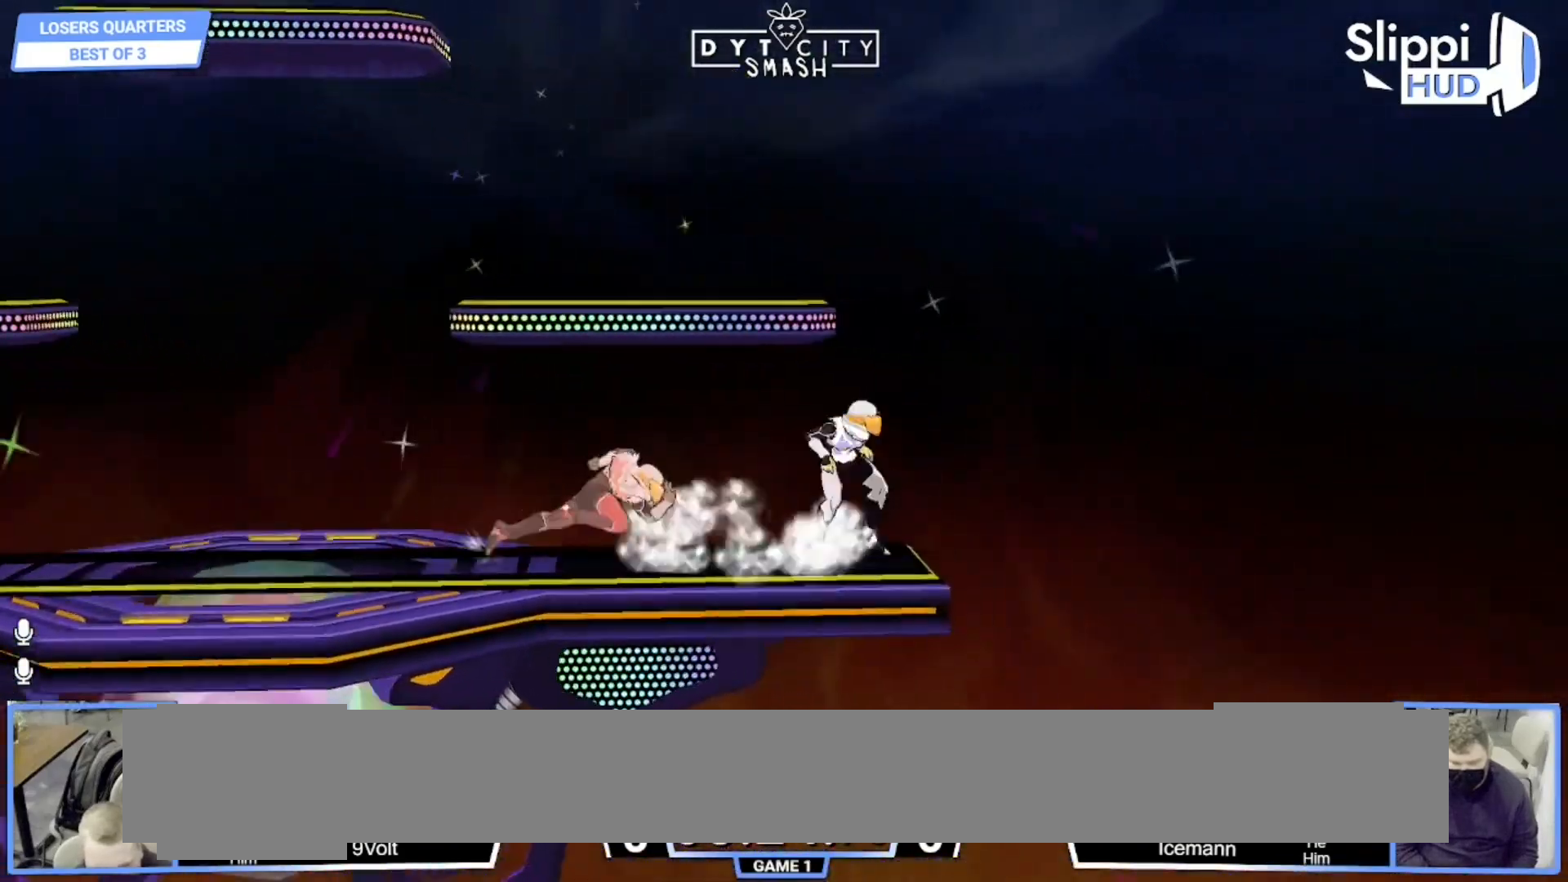
{"buttons": ["A"], "left_stick": "center", "right_stick": "center", "events": [[183, "X", "down"], [200, "left_stick", "down-left"], [217, "R1", "down"], [267, "X", "up"], [317, "left_stick", "center"], [383, "R1", "up"], [467, "A", "down"]]}
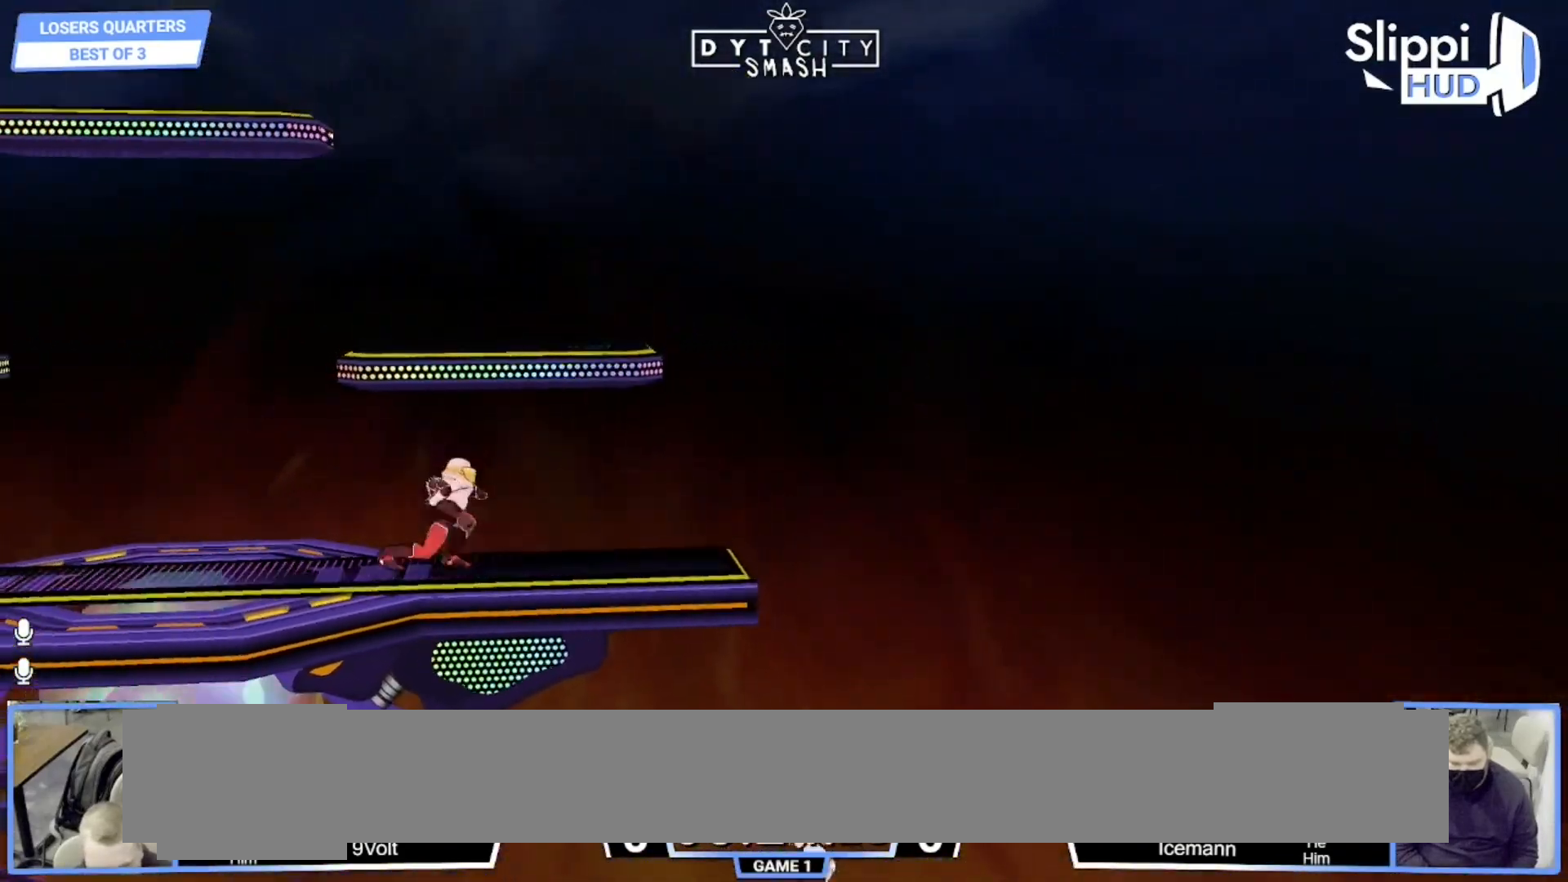
{"buttons": [], "left_stick": "down", "right_stick": "center", "events": [[67, "A", "up"], [267, "left_stick", "right"], [450, "left_stick", "down"]]}
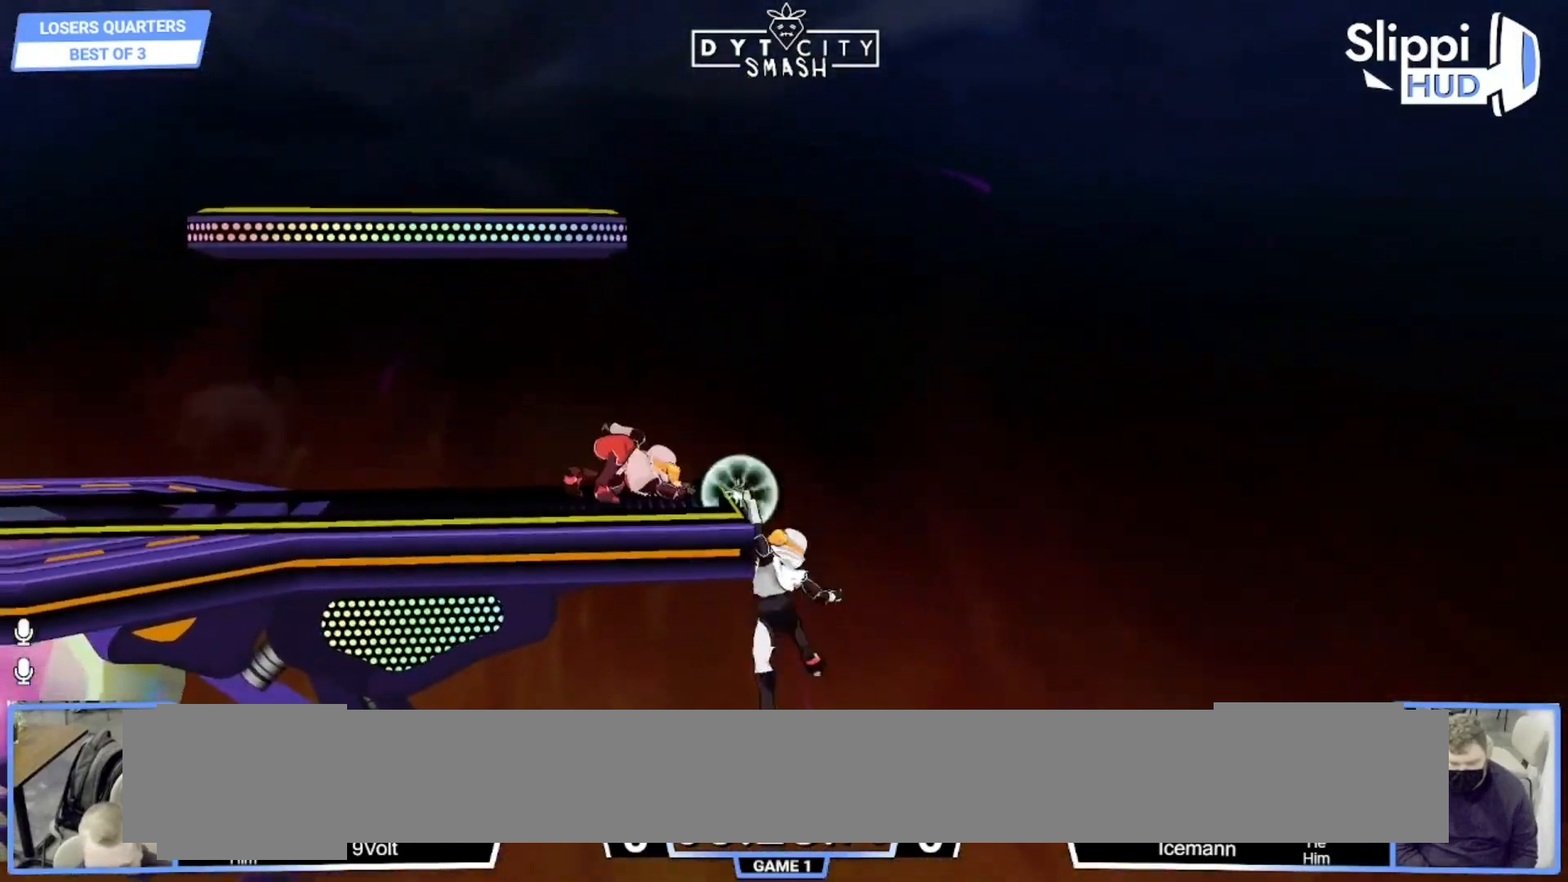
{"buttons": [], "left_stick": "down", "right_stick": "center", "events": [[433, "right_stick", "down-left"], [500, "right_stick", "center"]]}
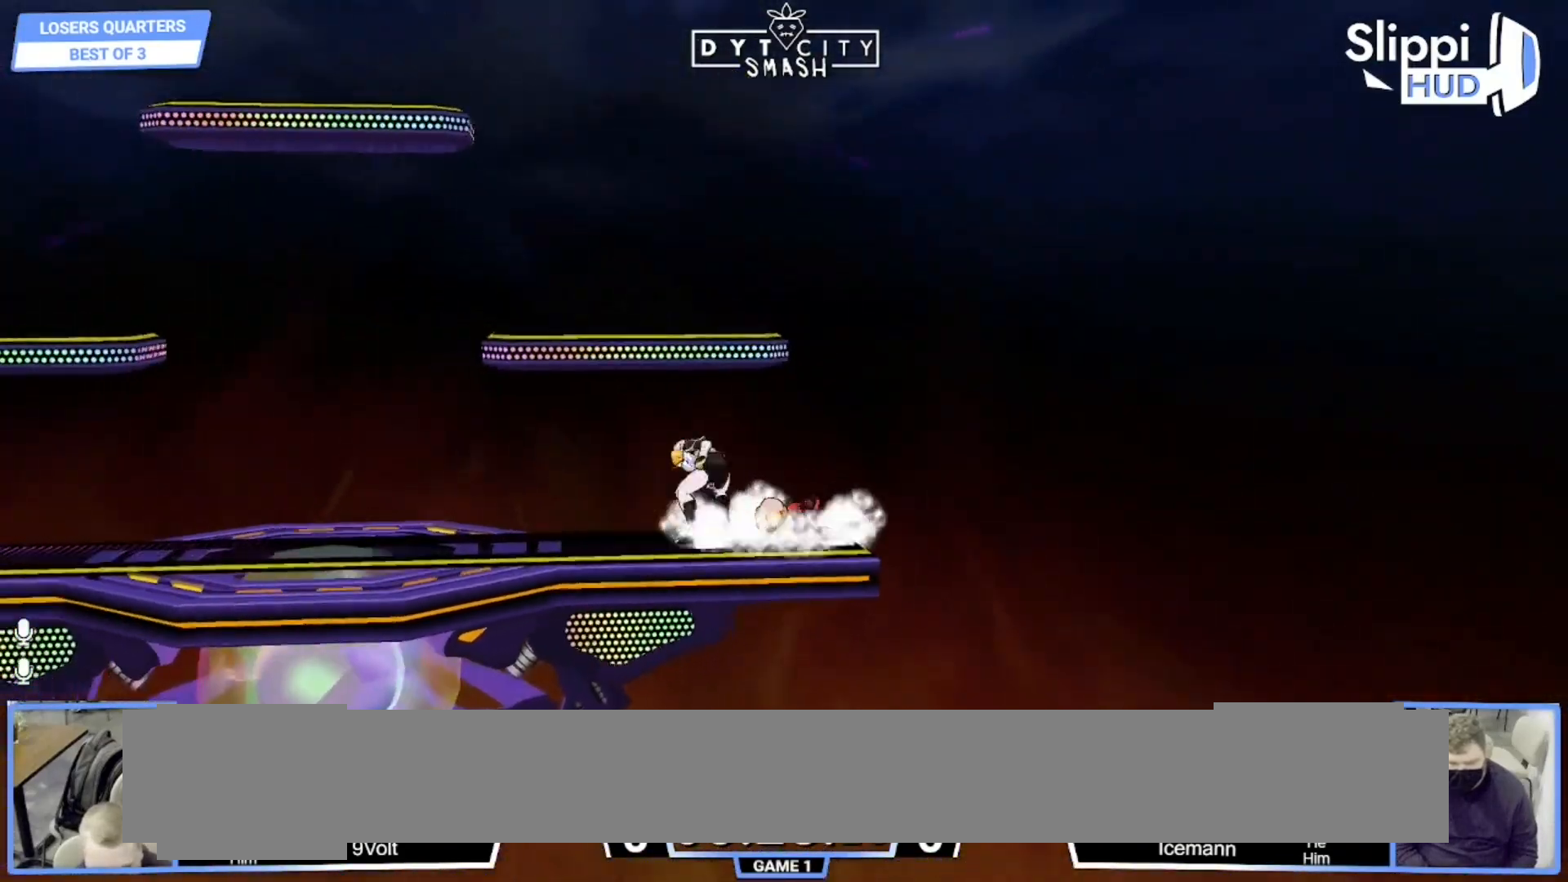
{"buttons": [], "left_stick": "down", "right_stick": "center", "events": []}
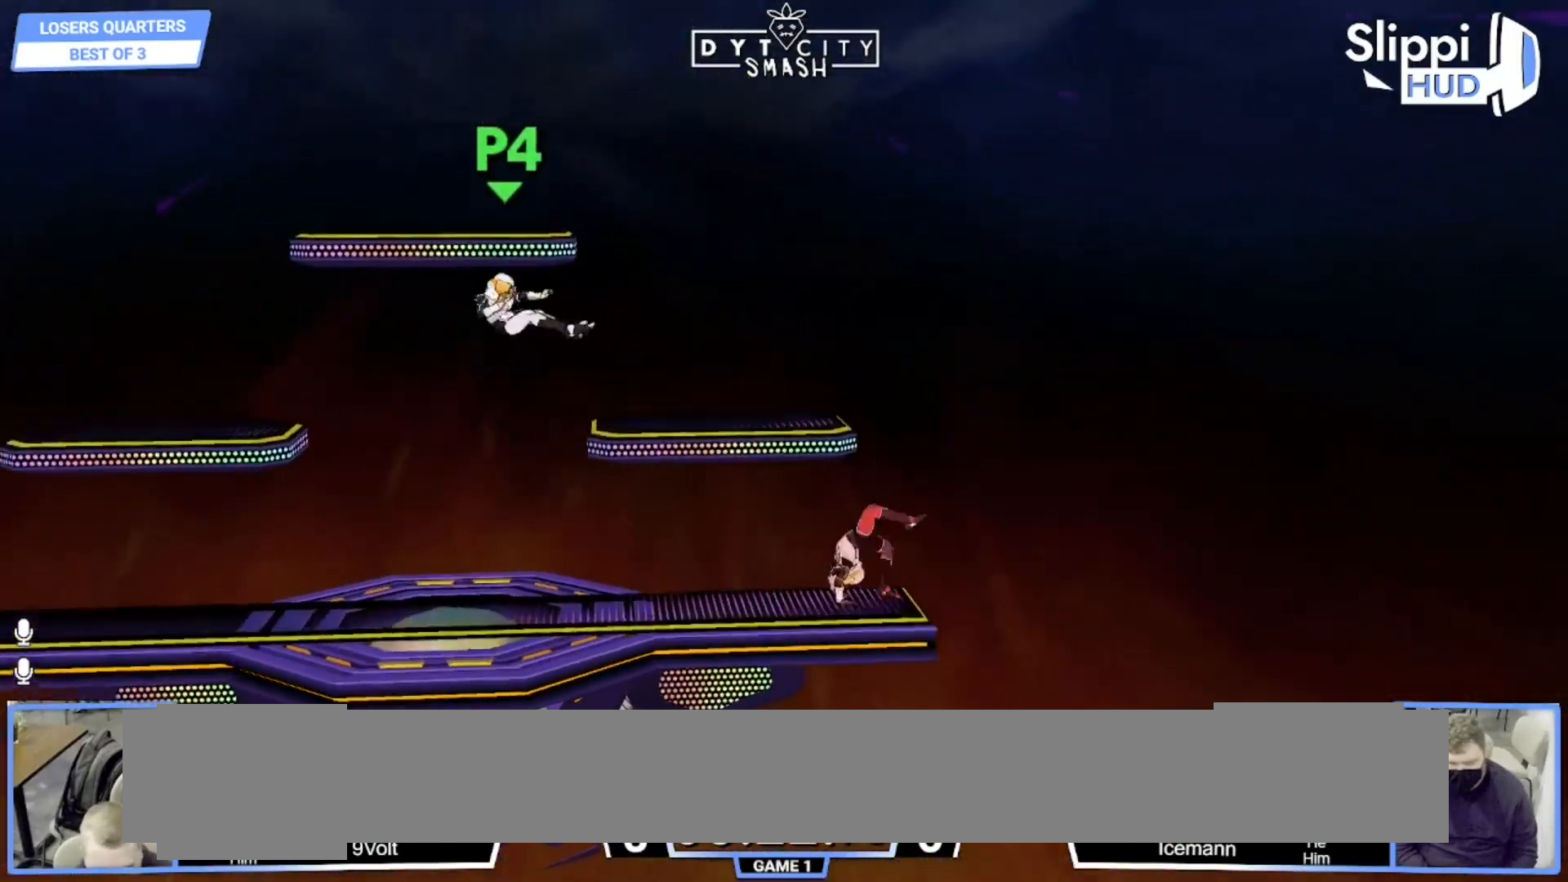
{"buttons": [], "left_stick": "left", "right_stick": "center", "events": [[150, "left_stick", "center"], [333, "left_stick", "left"]]}
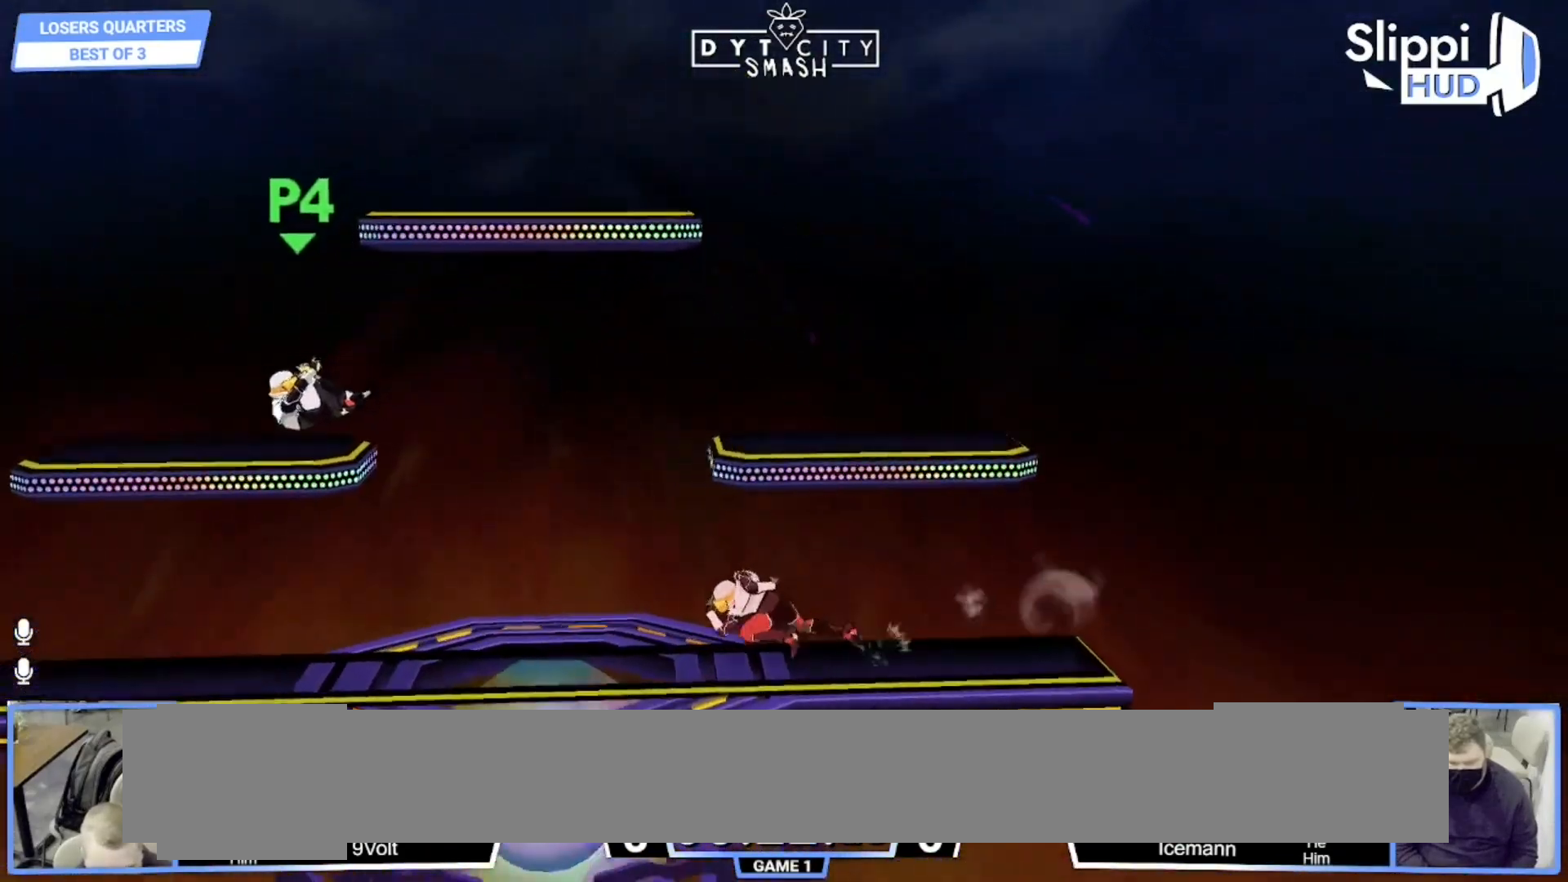
{"buttons": [], "left_stick": "left", "right_stick": "center", "events": []}
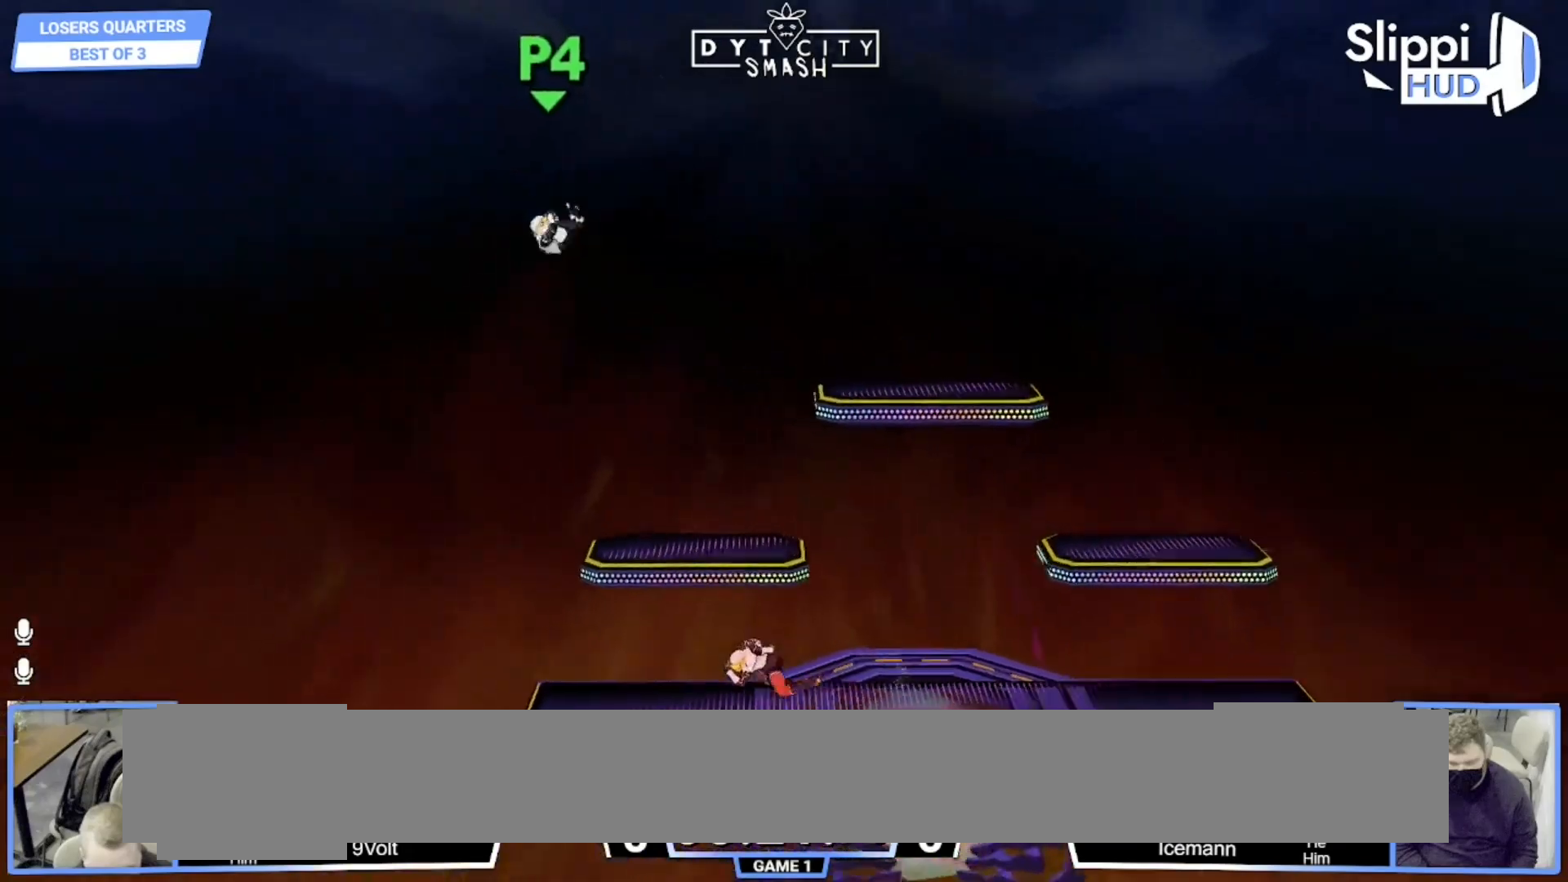
{"buttons": ["A"], "left_stick": "left", "right_stick": "center", "events": [[333, "X", "down"], [400, "A", "down"], [467, "X", "up"]]}